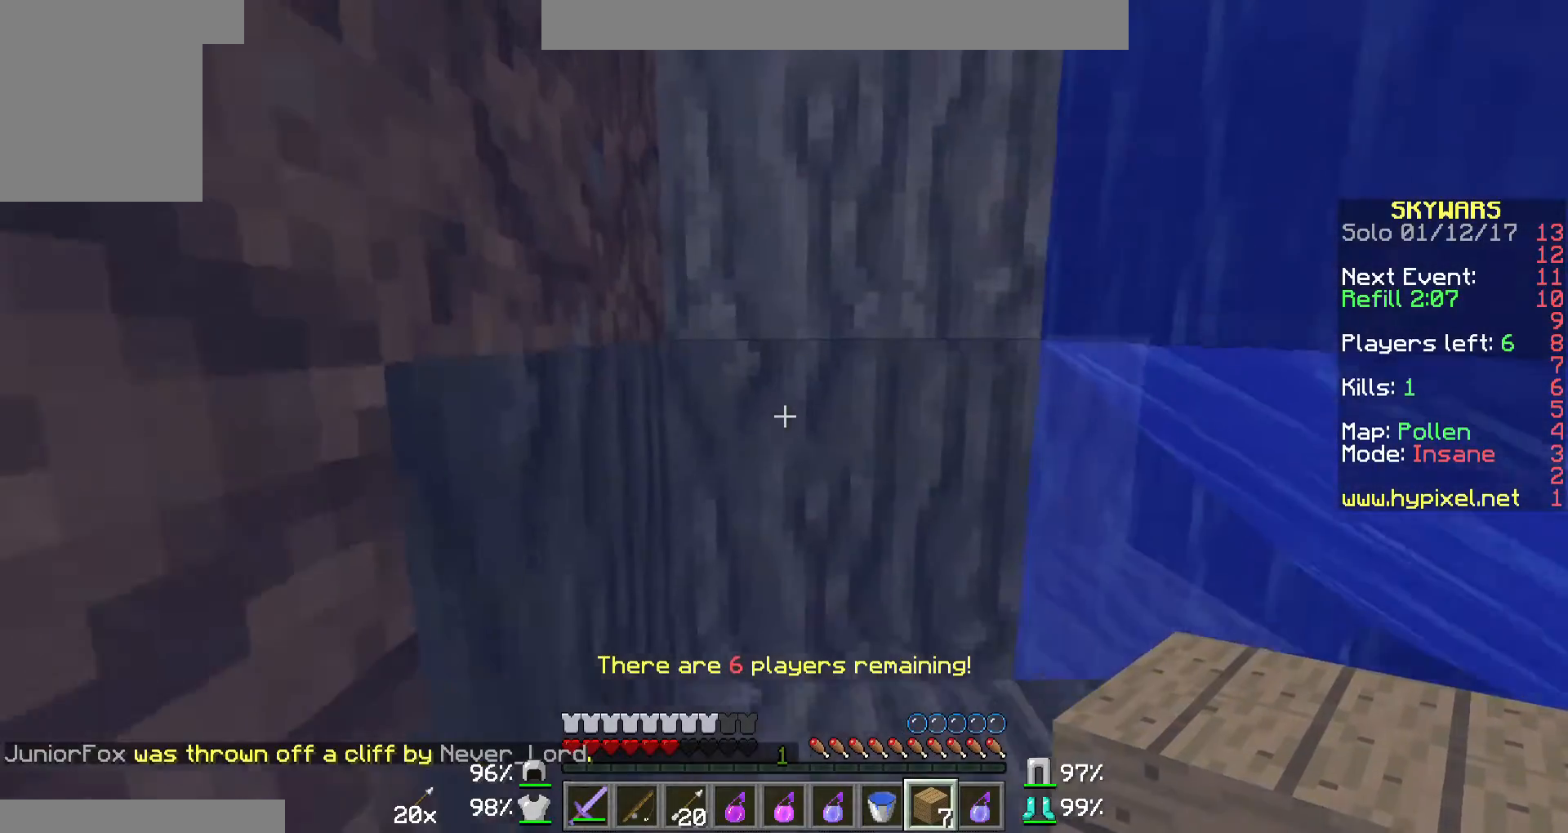
Gameplay with keyboard and mouse; each line is a JSON object with the keys and mouse buttons held at the frame after it. "events" lists presses ("down") and releases ("up") of "a", "d", "s", "w", "mouse_left" and "mouse_right" between this image and that frame as [ms after this image, input, new state], when the widget could be followed in between. "mouse_left", "mouse_right" = the "left", "right" buttons of the "mouse" list. No other keys are recorded. Fast repeated clicks can show as one long hold. Mouse movement is not recorded.
{"keys": ["w"], "mouse": [], "events": []}
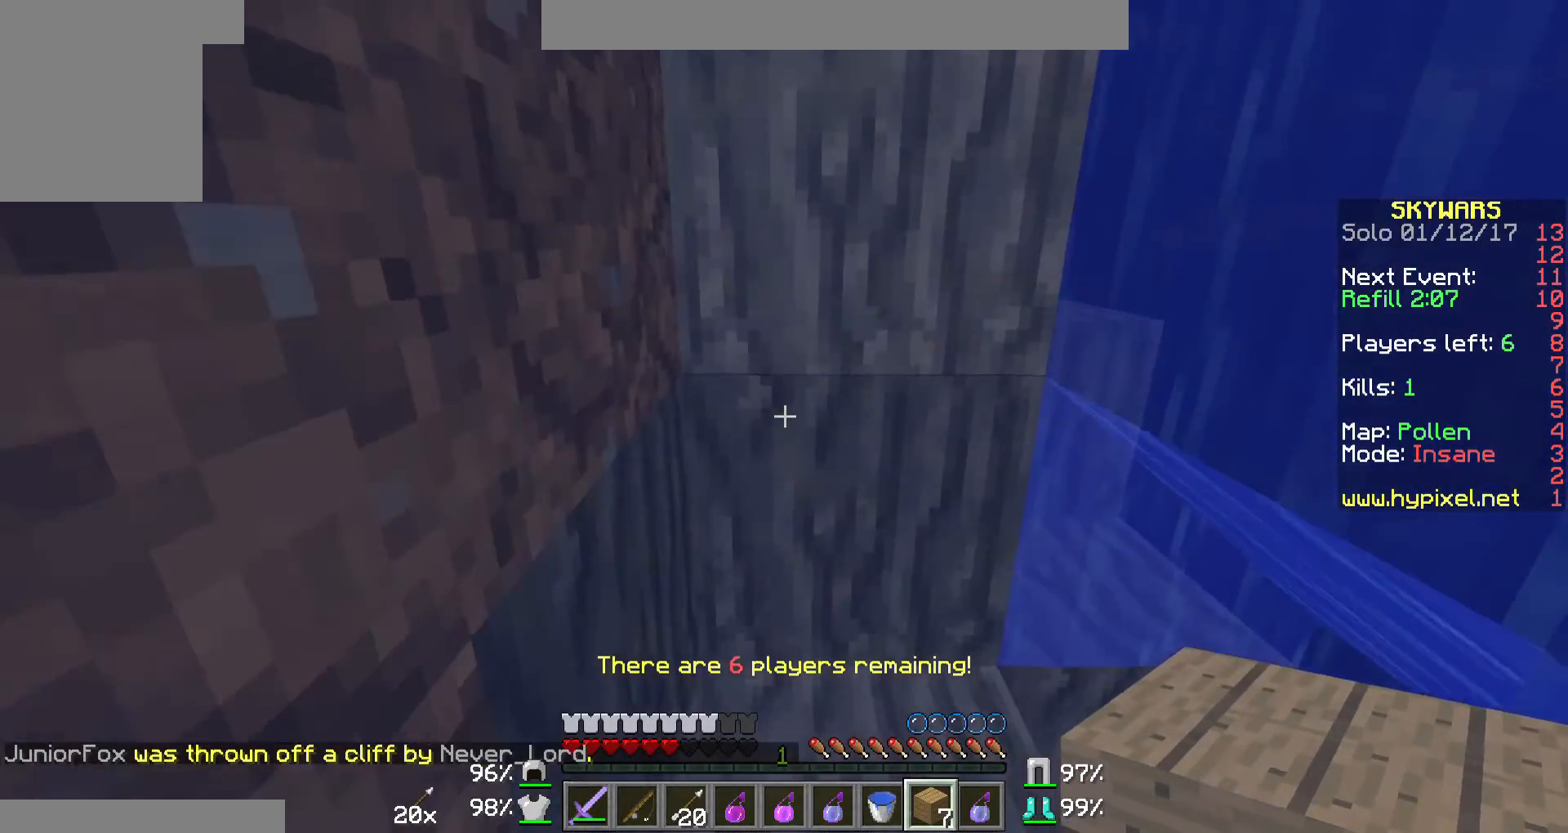
{"keys": ["w"], "mouse": [], "events": []}
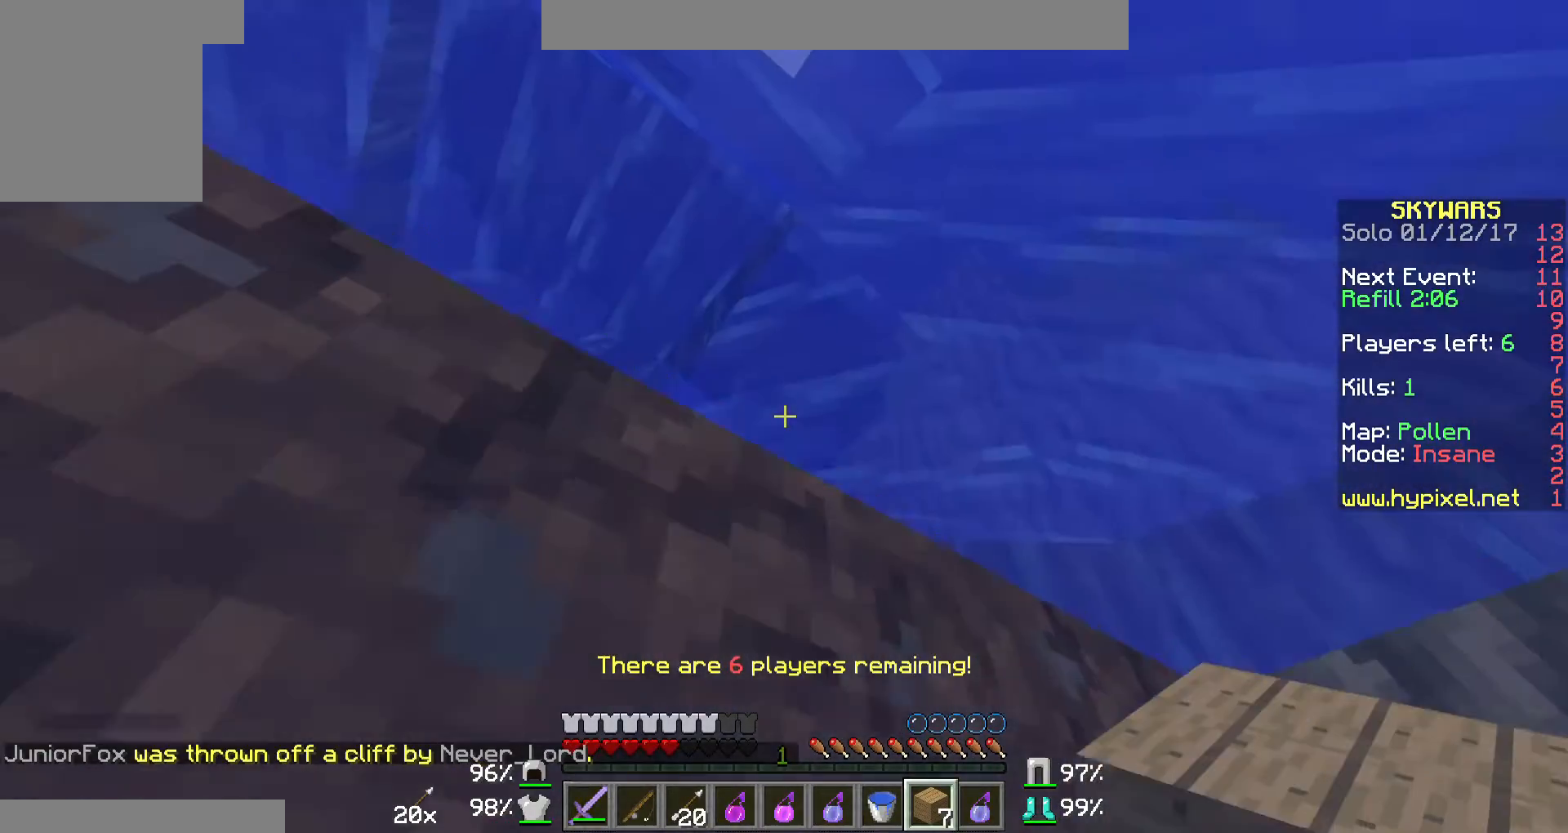
{"keys": ["w"], "mouse": [], "events": []}
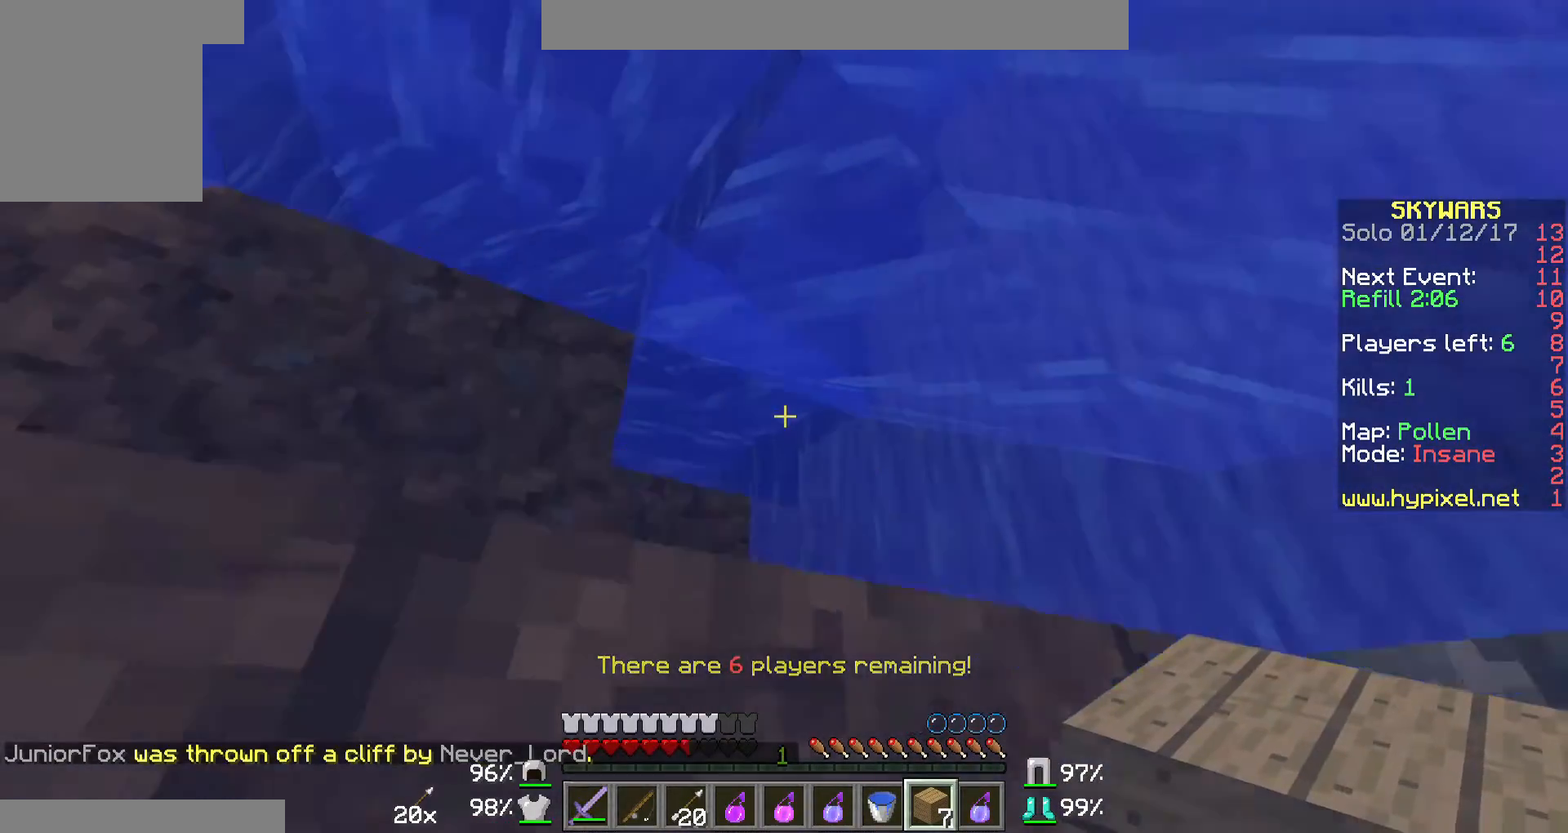
{"keys": ["w"], "mouse": [], "events": []}
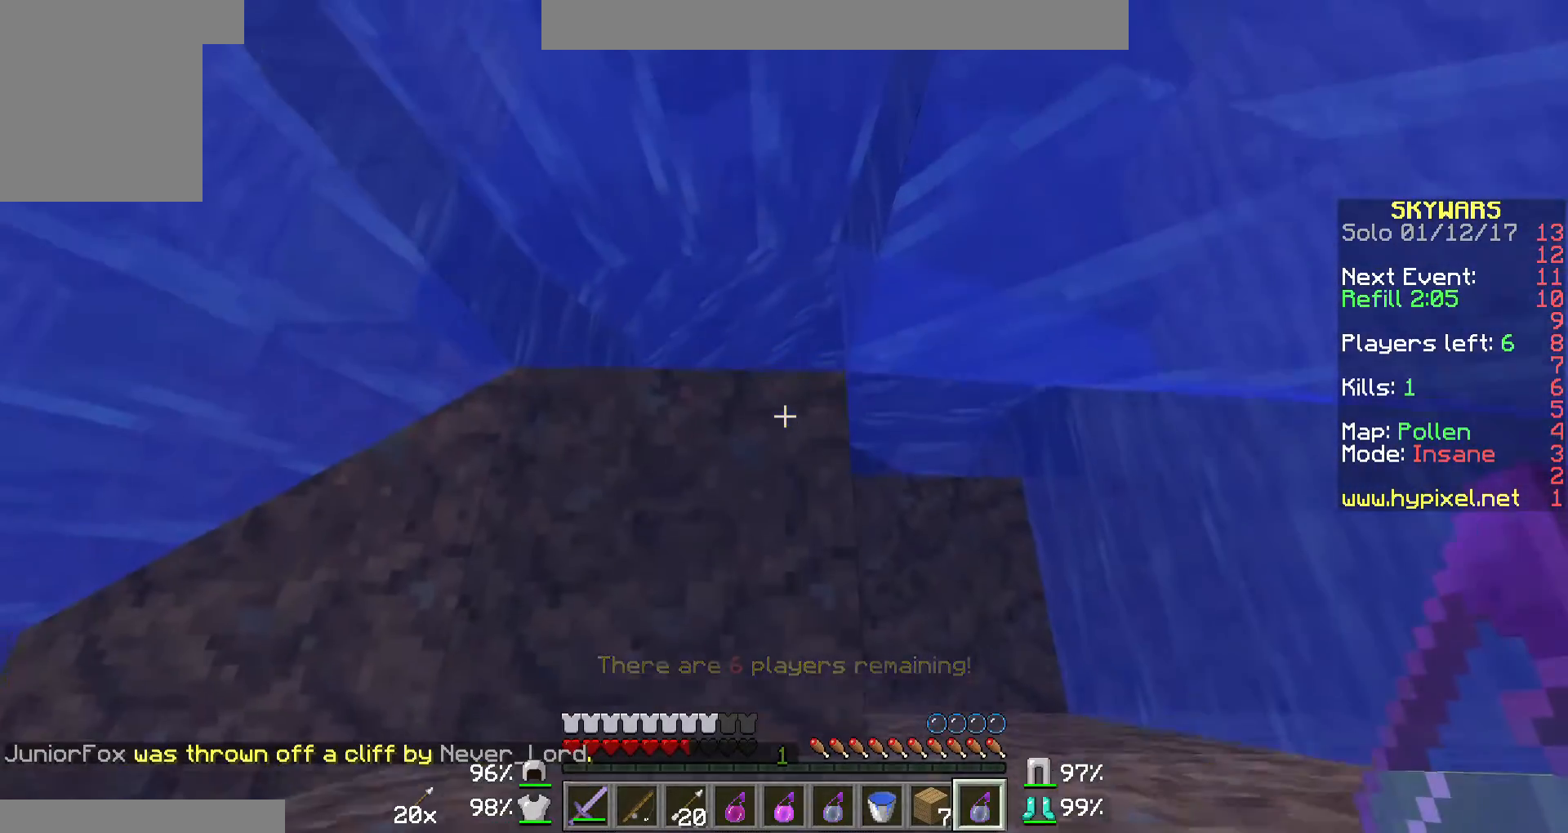
{"keys": ["d", "w"], "mouse": [], "events": [[400, "d", "down"]]}
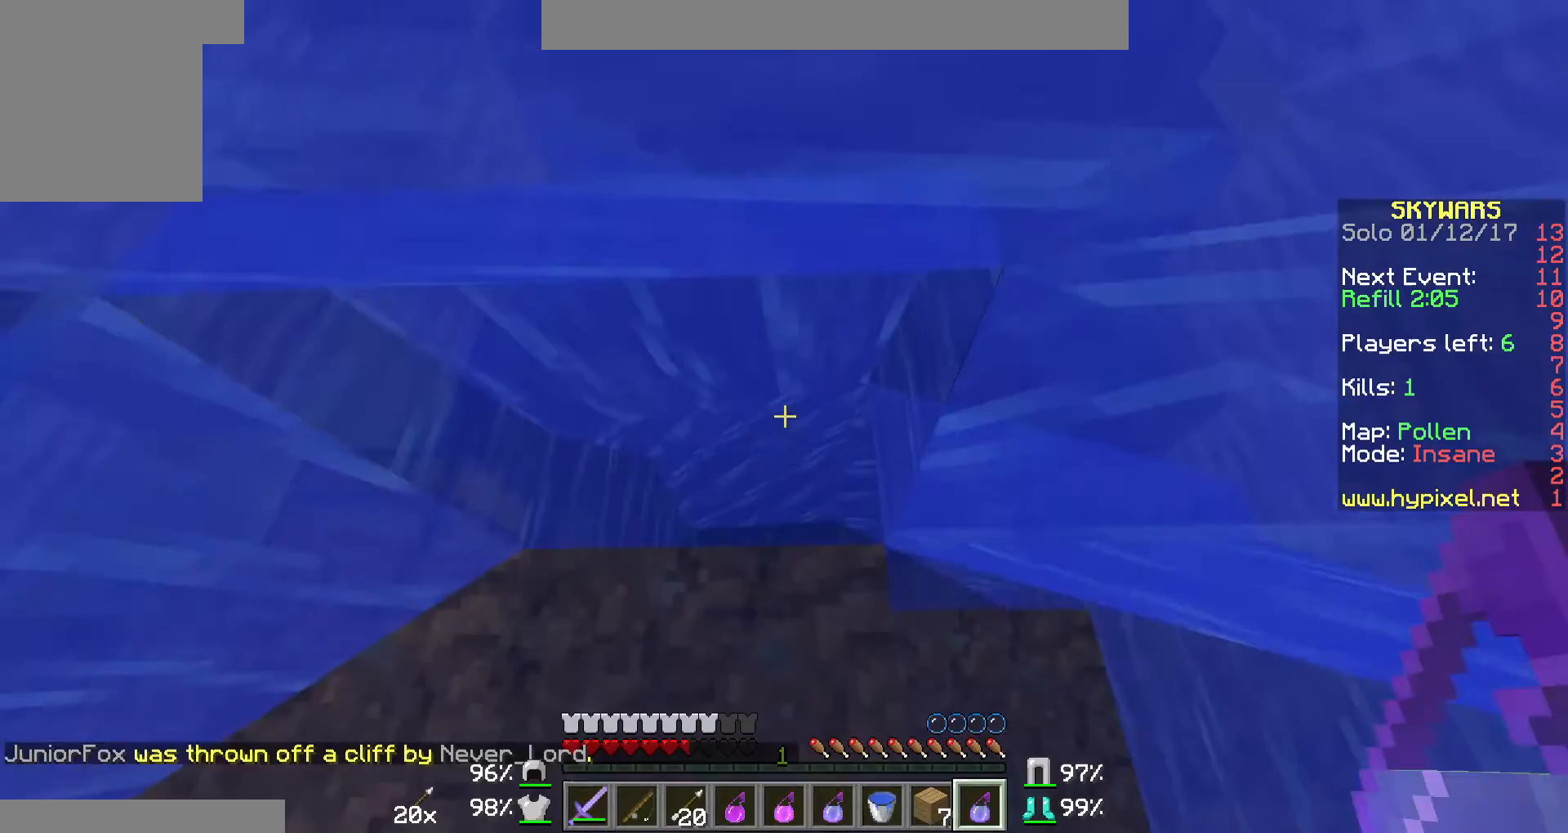
{"keys": ["d", "w"], "mouse": ["right"], "events": [[500, "mouse_right", "down"]]}
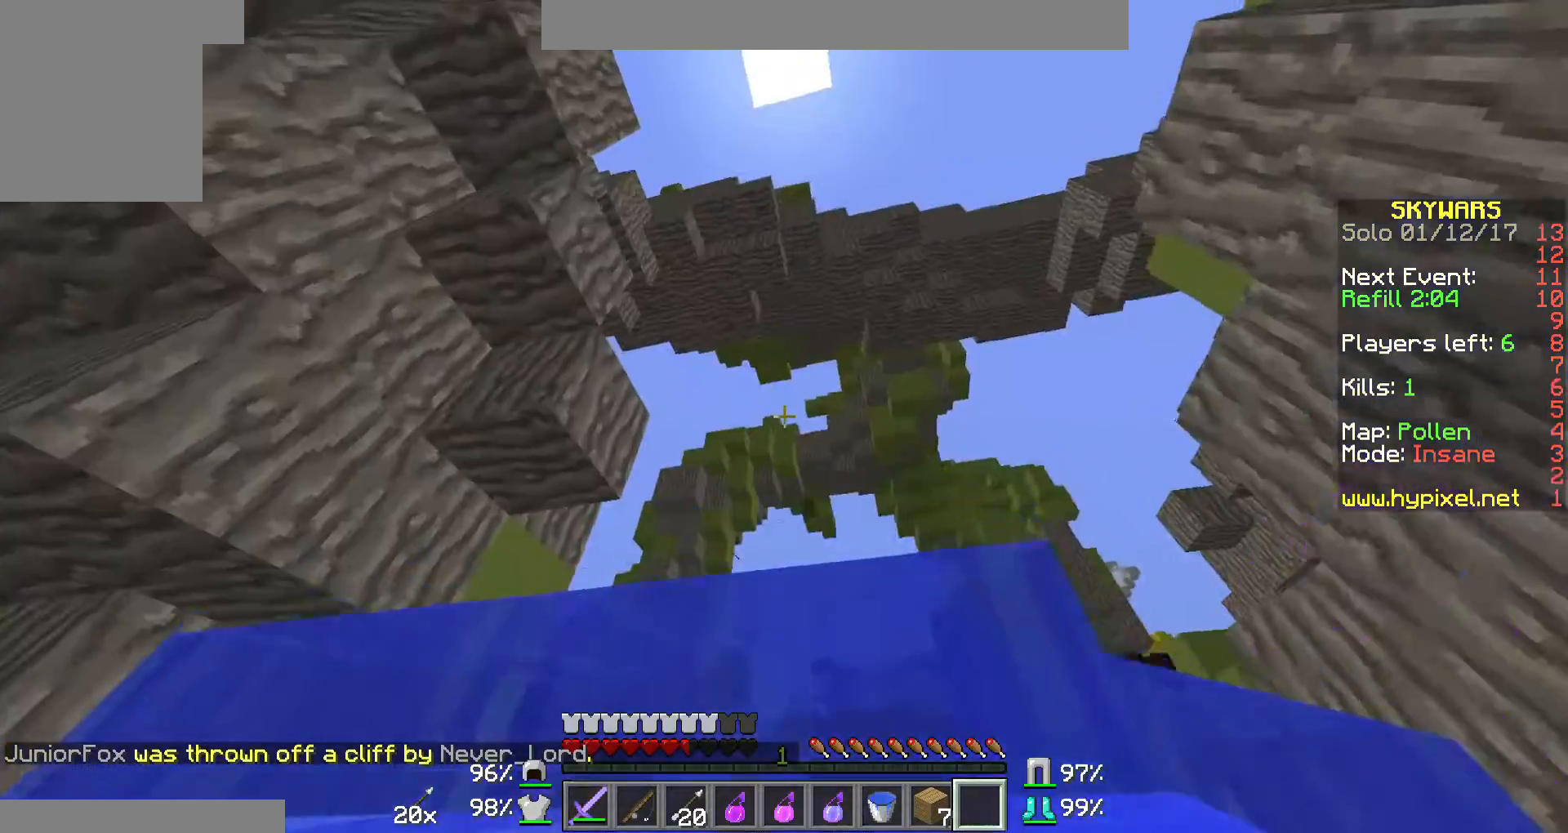
{"keys": [], "mouse": [], "events": [[33, "mouse_right", "up"], [33, "w", "up"], [400, "d", "up"]]}
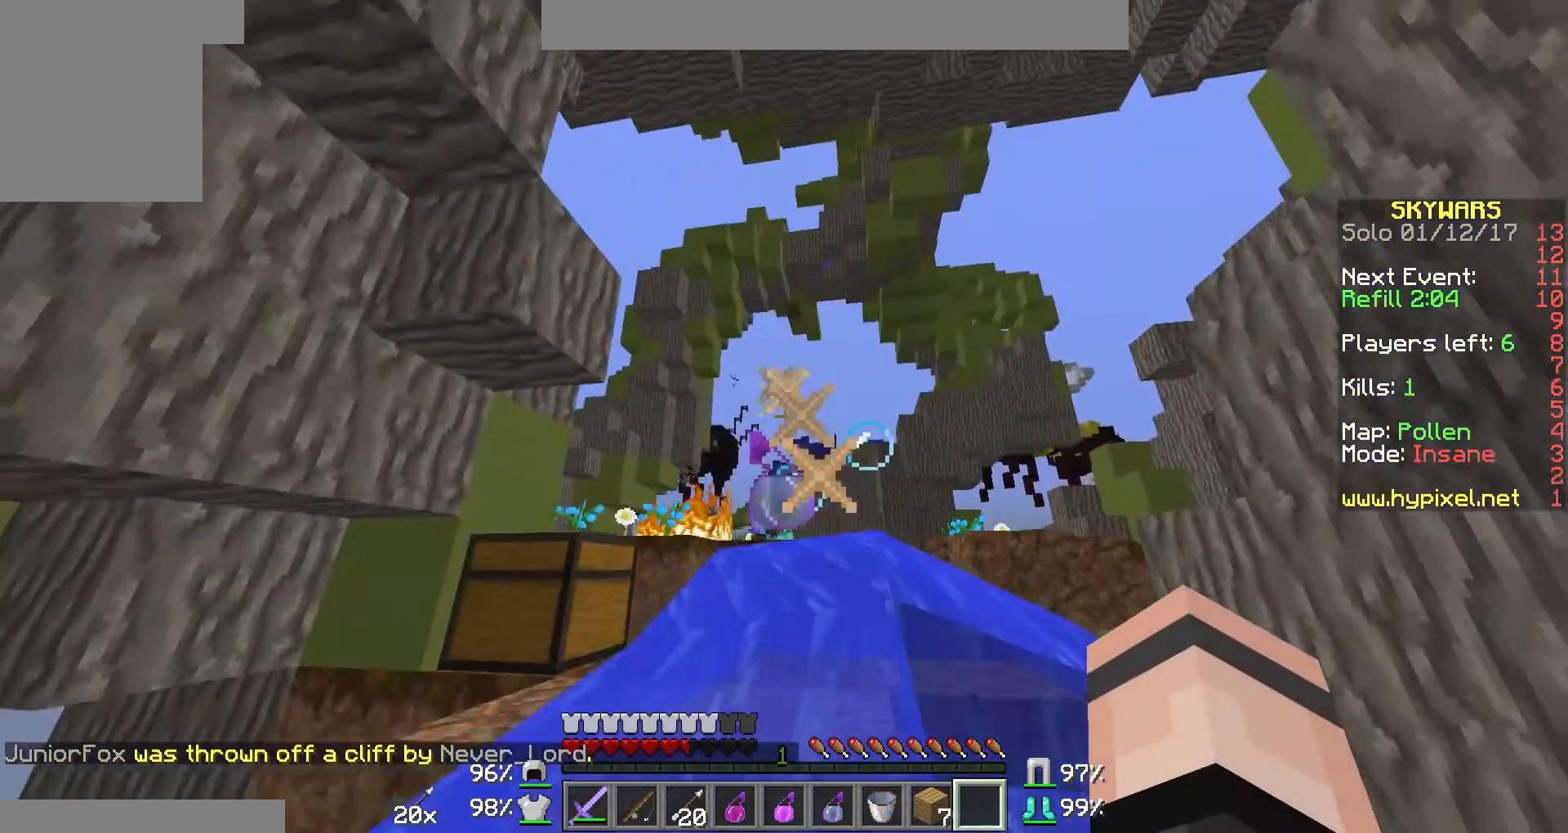
{"keys": ["w"], "mouse": [], "events": [[67, "d", "down"], [233, "d", "up"], [333, "w", "down"]]}
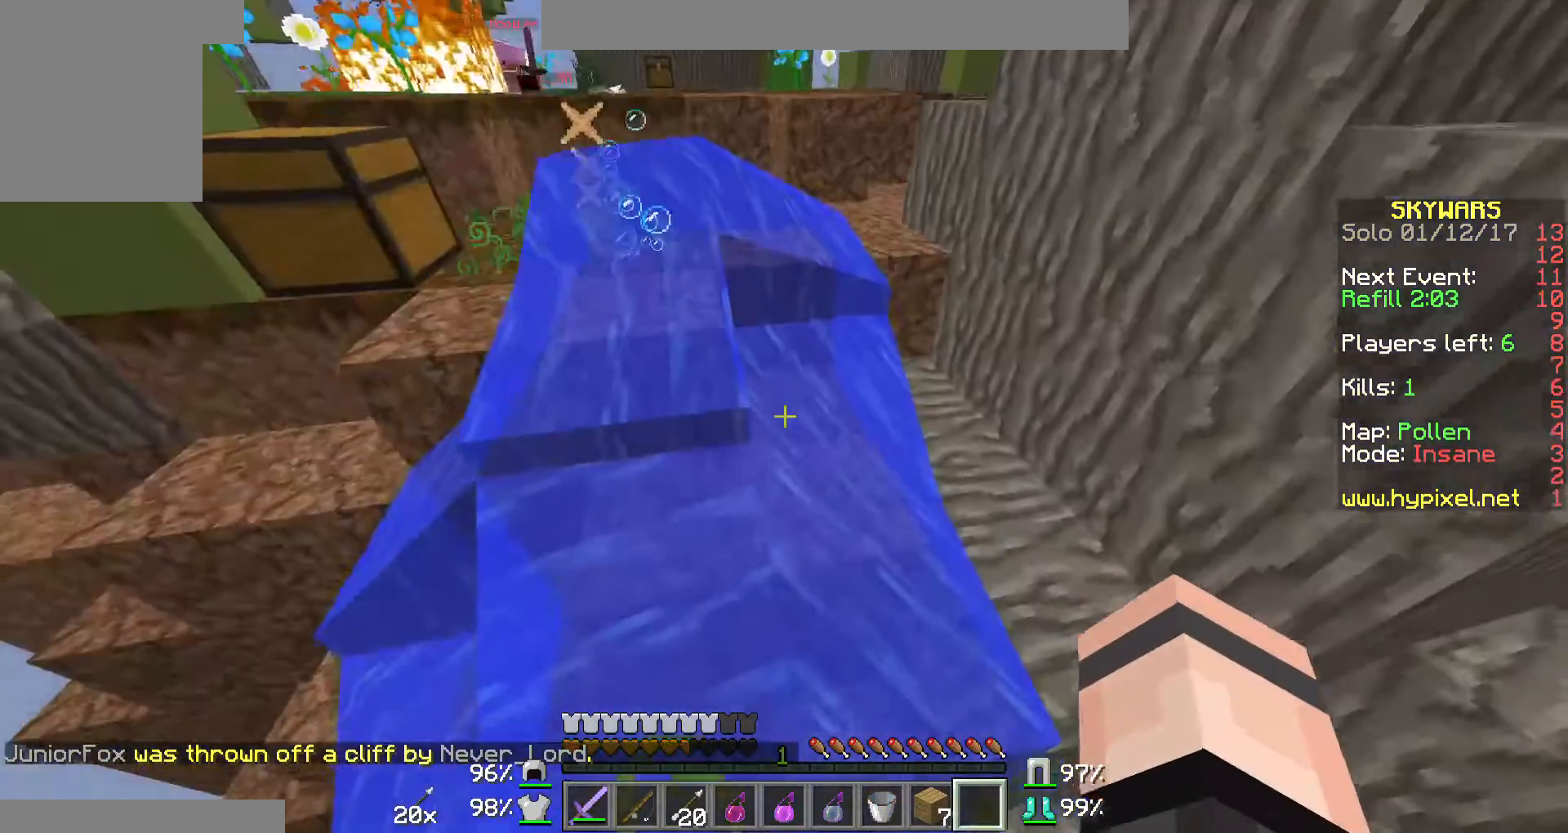
{"keys": ["w"], "mouse": [], "events": []}
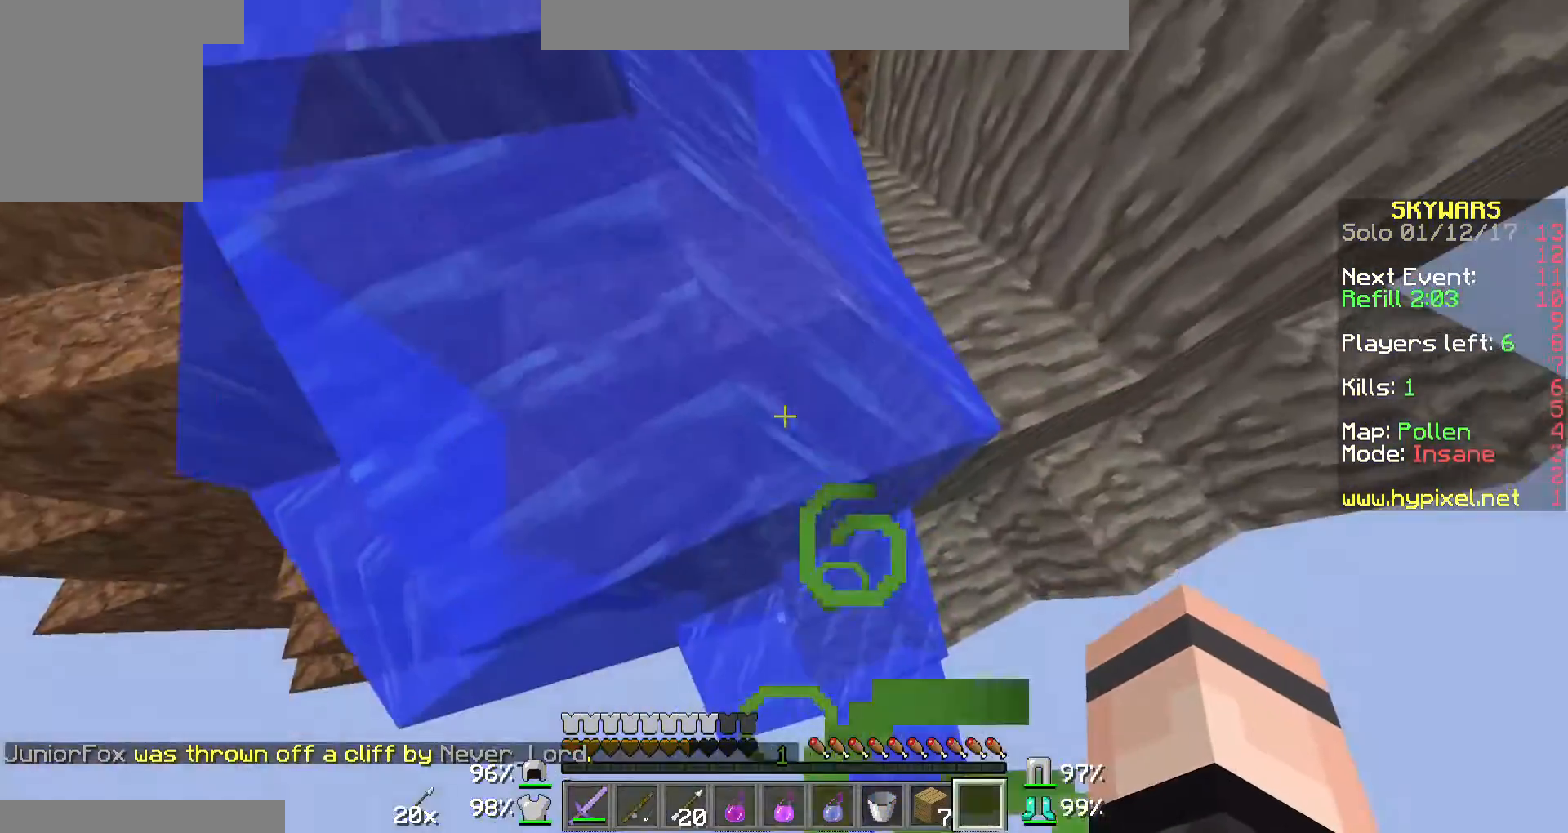
{"keys": ["w"], "mouse": [], "events": []}
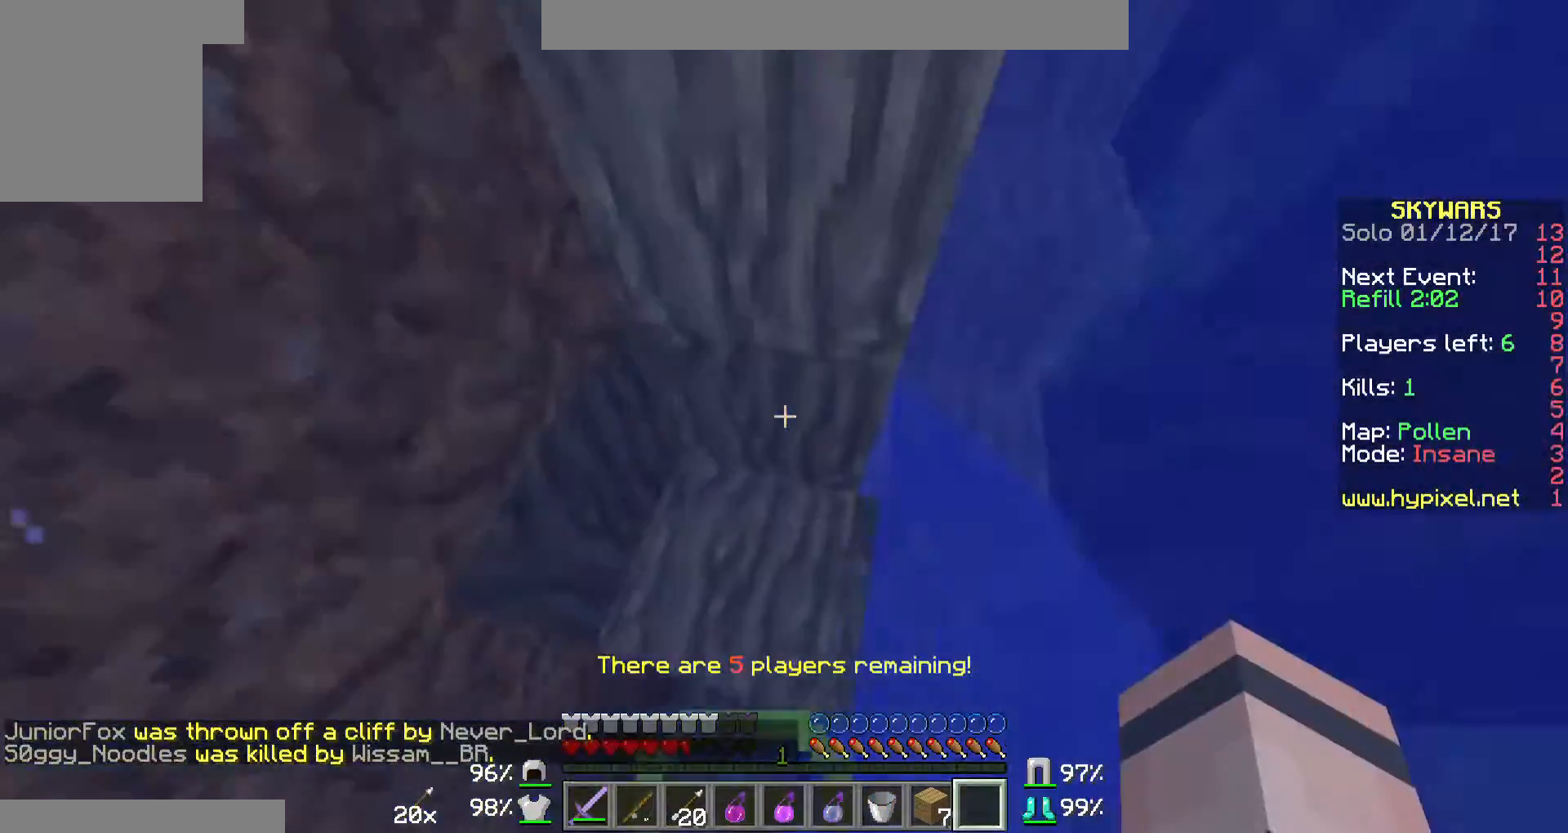
{"keys": ["w"], "mouse": [], "events": []}
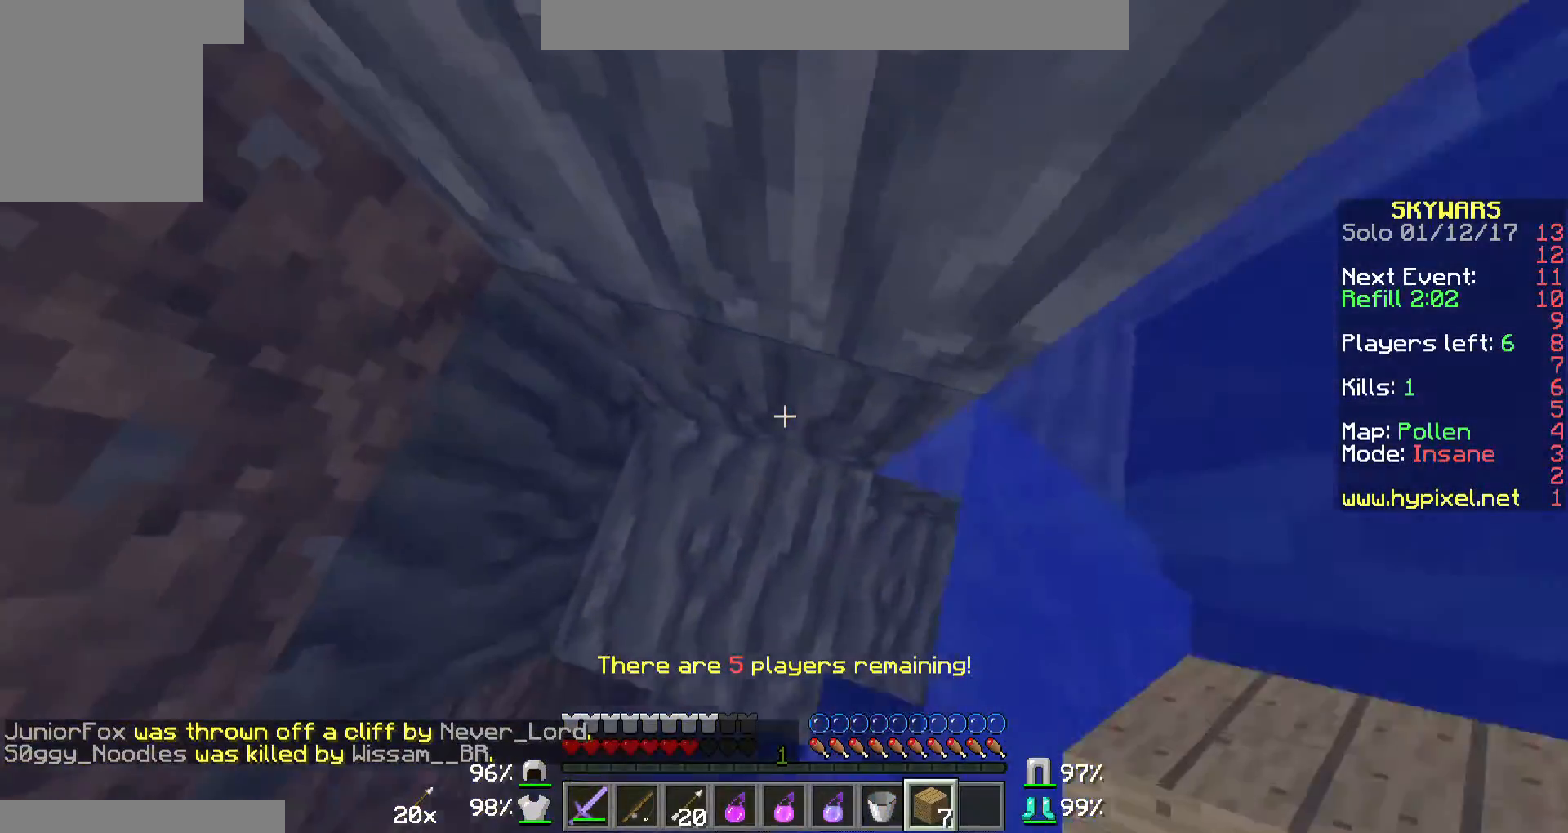
{"keys": ["w"], "mouse": [], "events": []}
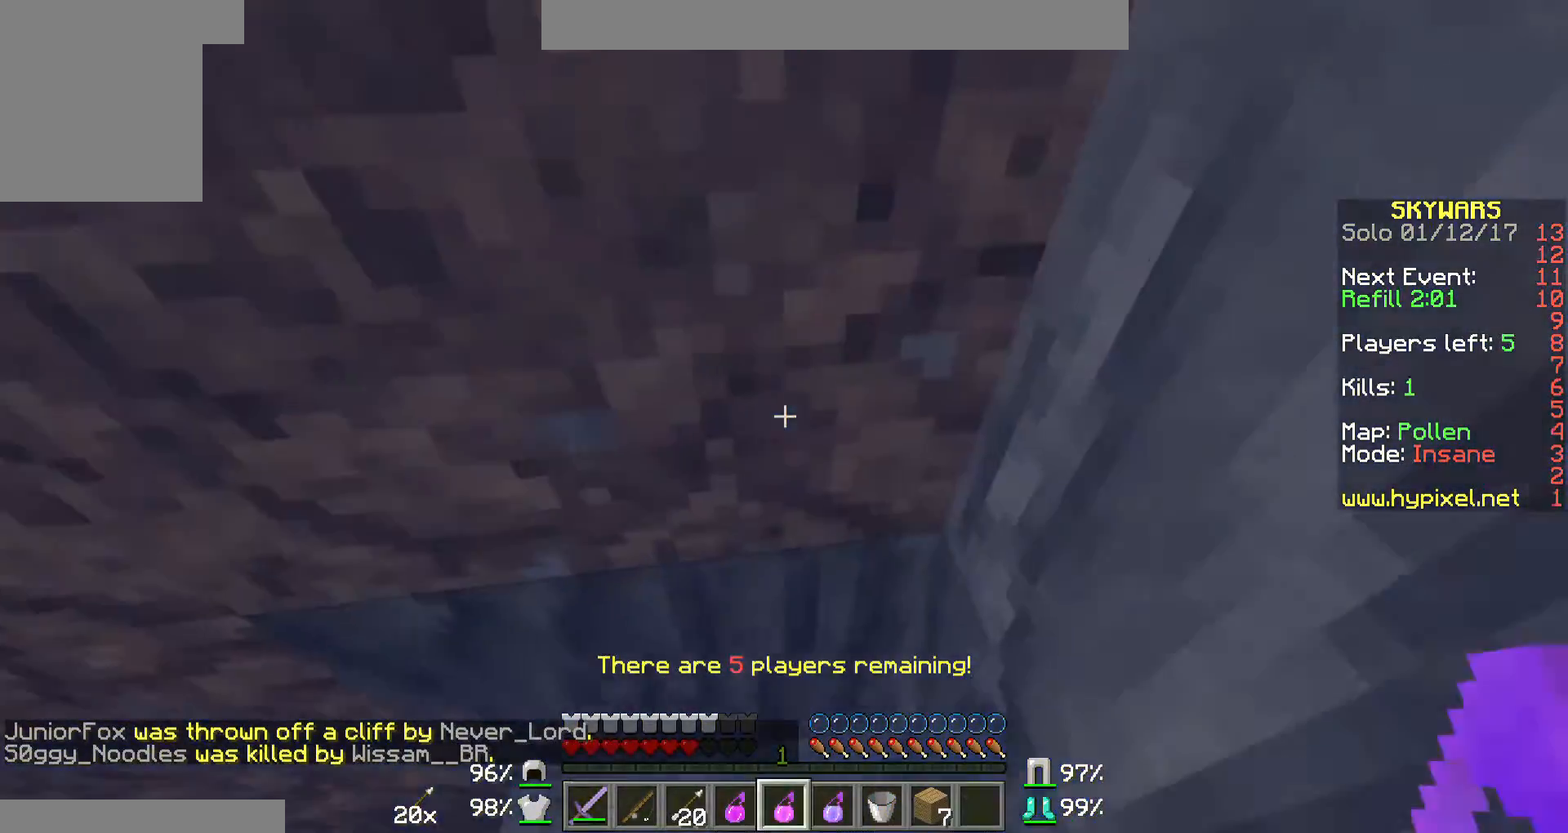
{"keys": ["w"], "mouse": [], "events": [[233, "mouse_right", "down"], [367, "mouse_right", "up"]]}
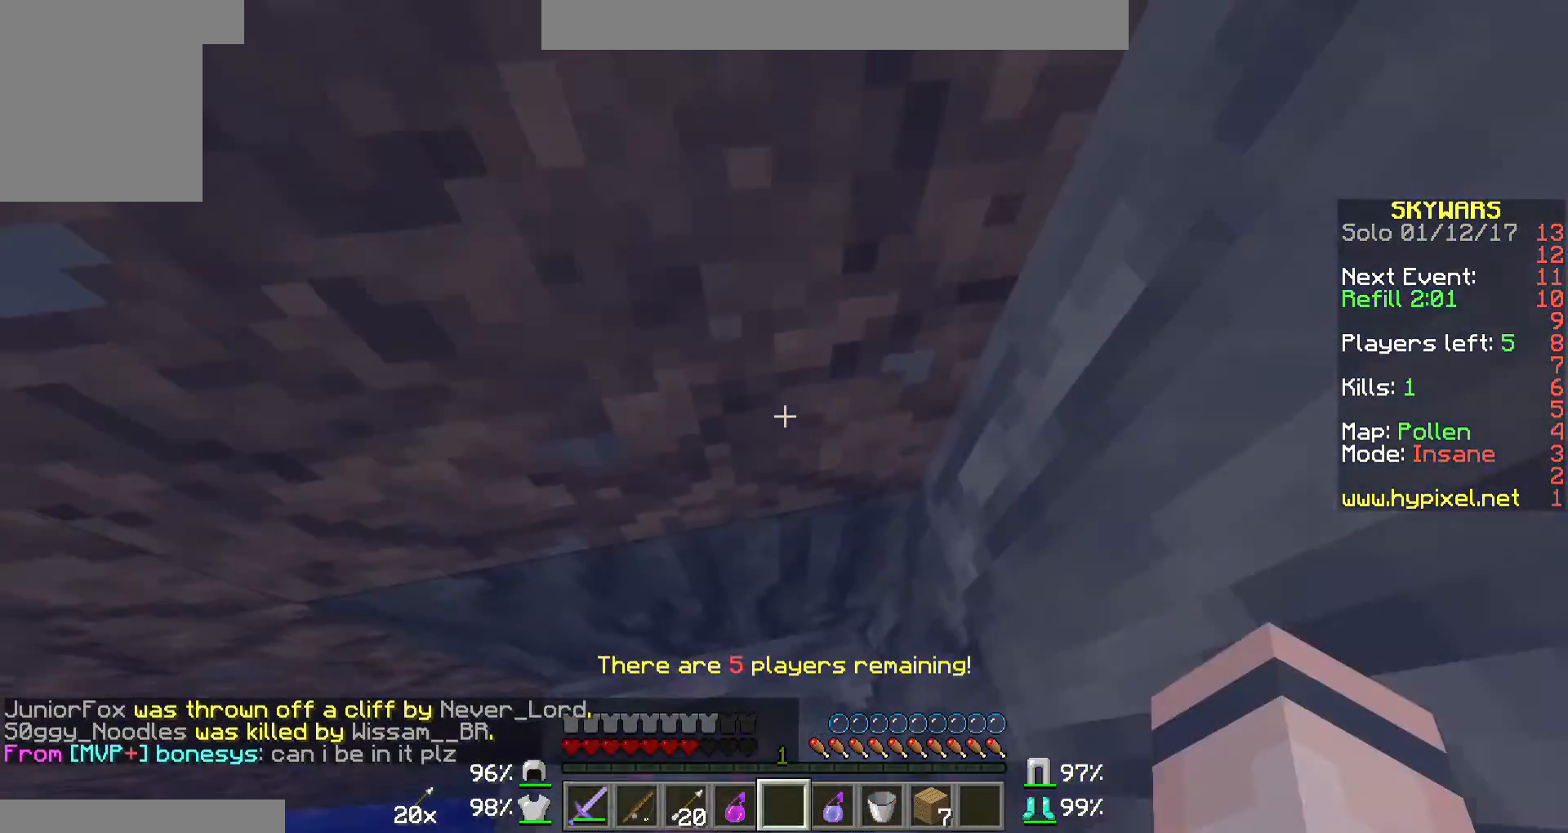
{"keys": ["w"], "mouse": [], "events": []}
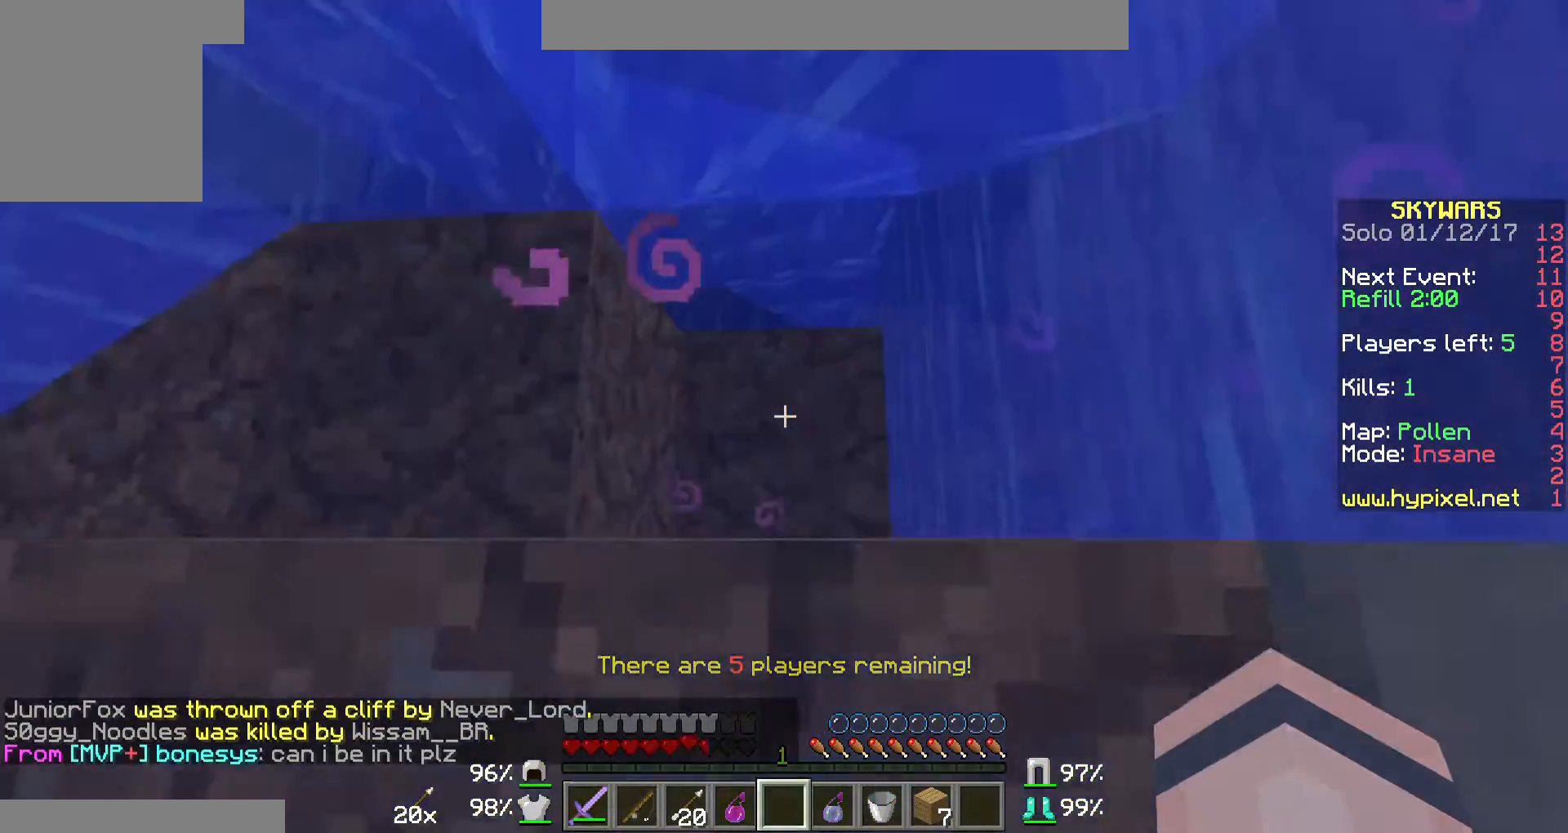
{"keys": ["w"], "mouse": [], "events": []}
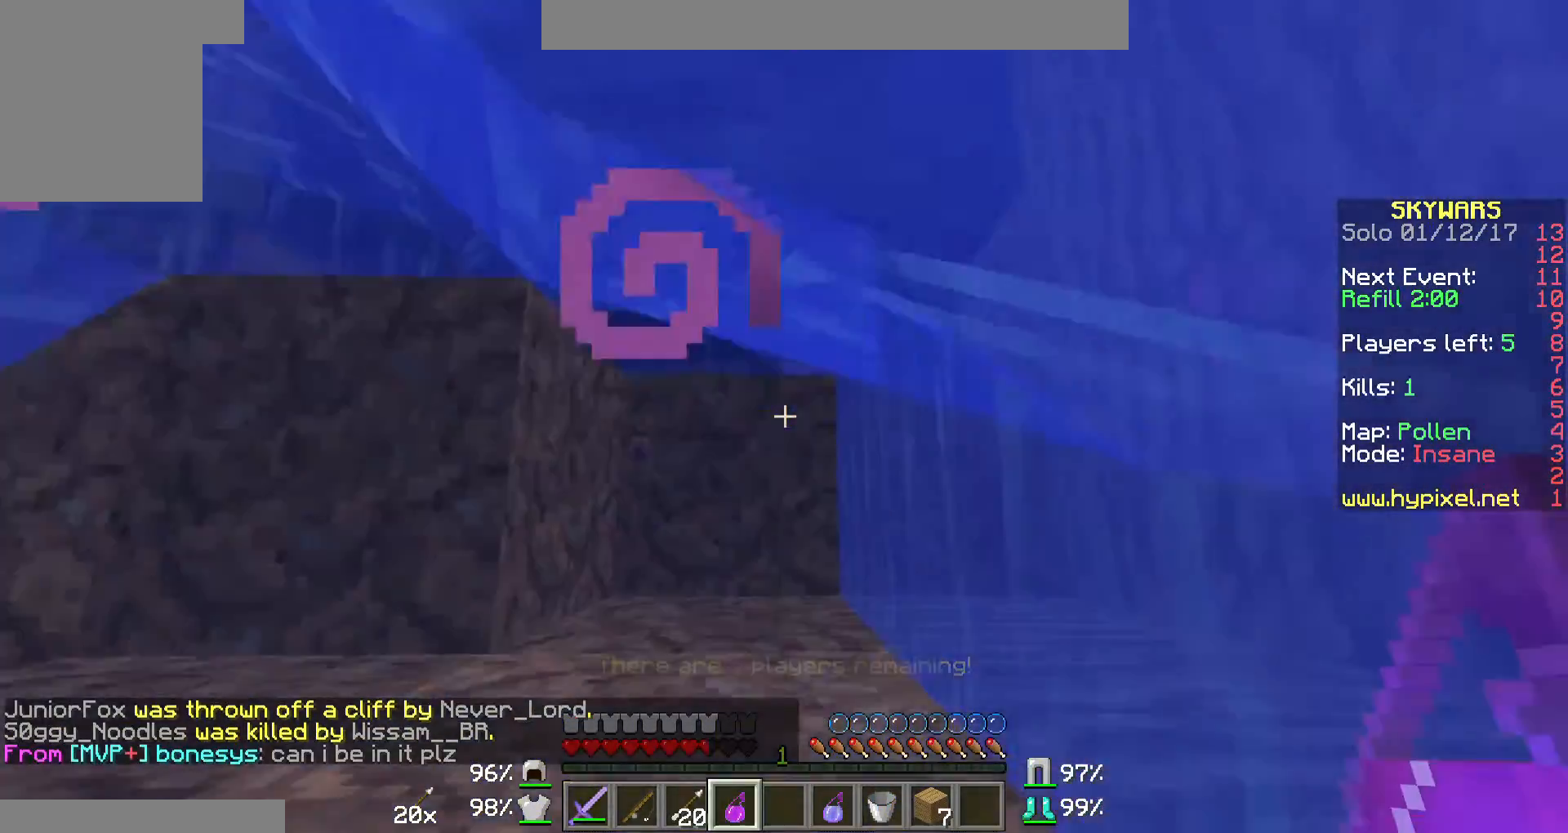
{"keys": ["w"], "mouse": [], "events": []}
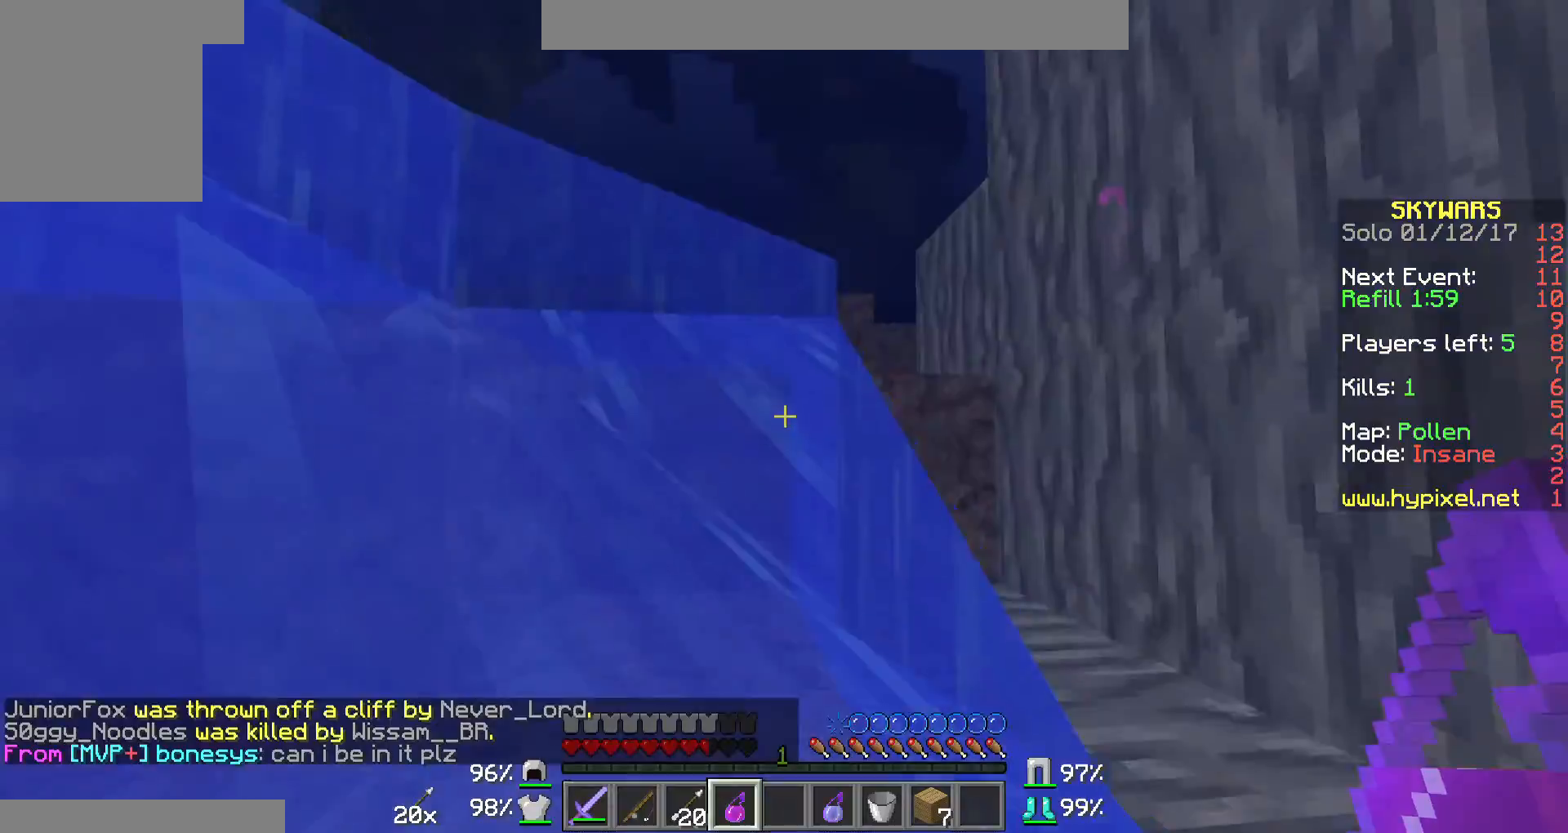
{"keys": ["w"], "mouse": [], "events": []}
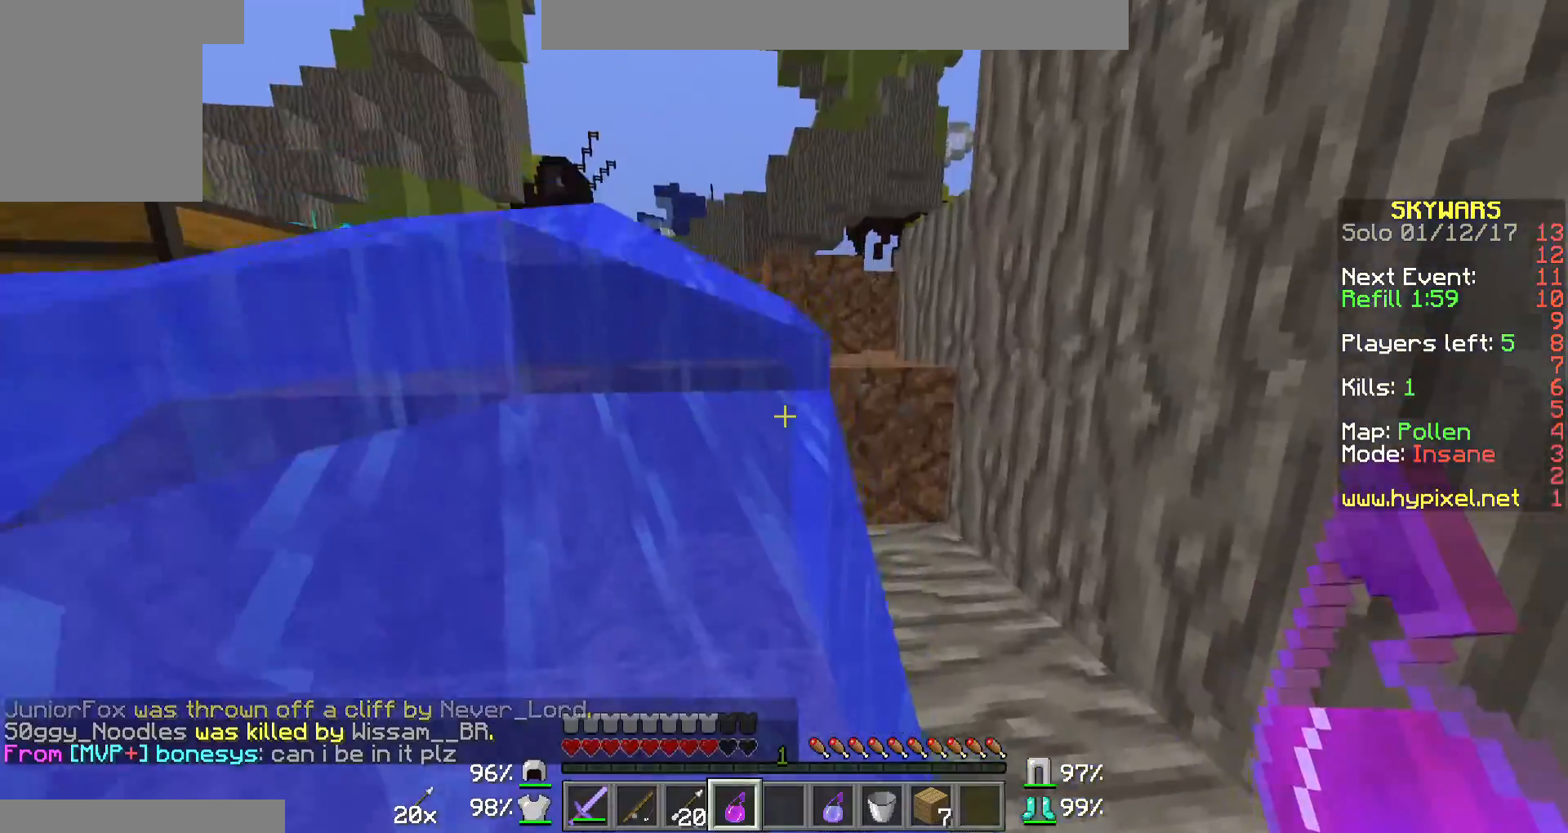
{"keys": ["w"], "mouse": [], "events": []}
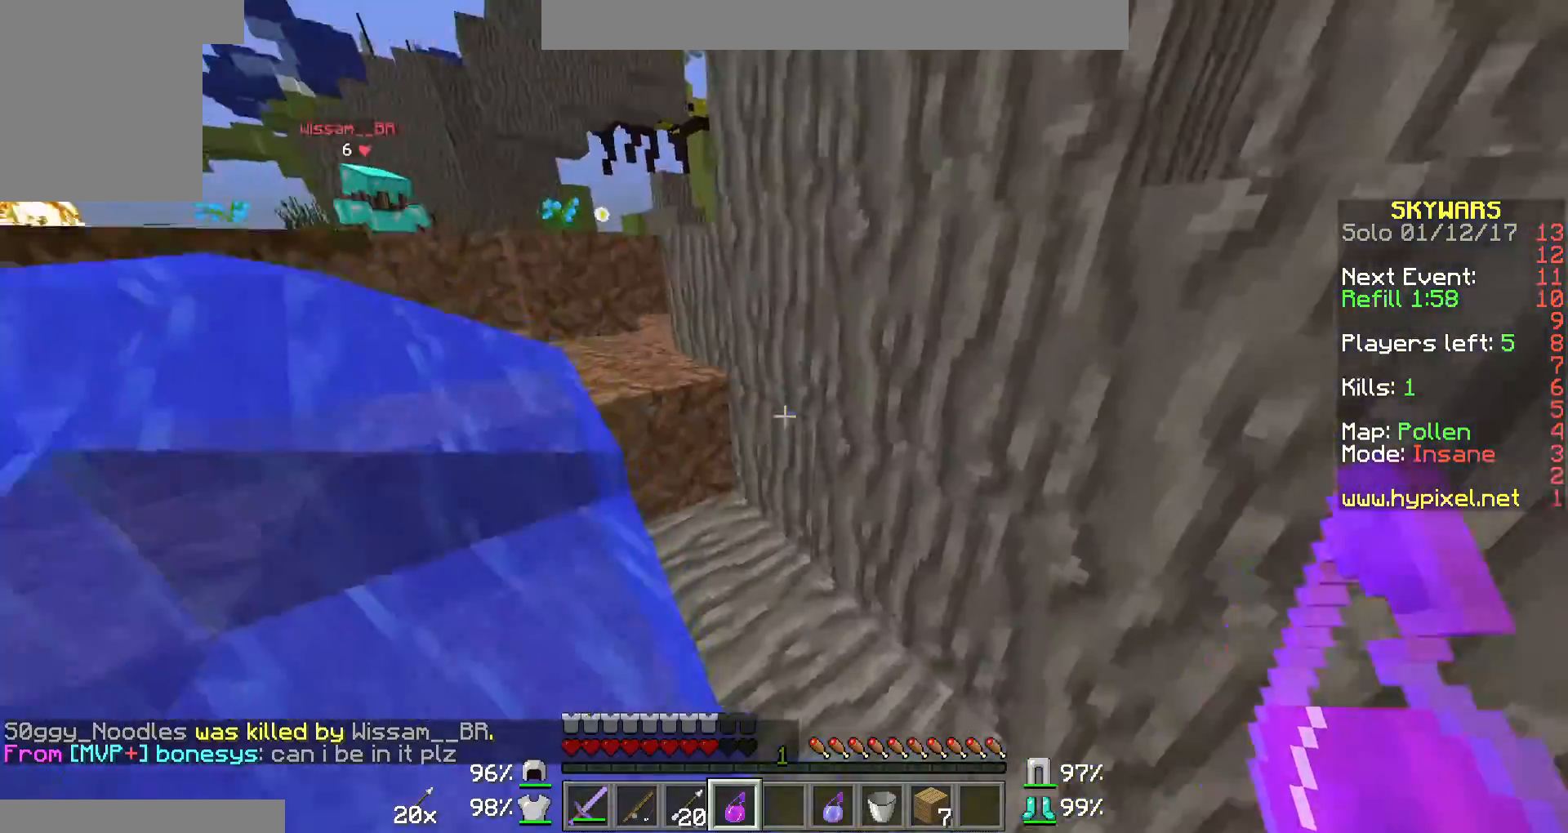
{"keys": ["w"], "mouse": [], "events": [[267, "mouse_right", "down"], [367, "mouse_right", "up"]]}
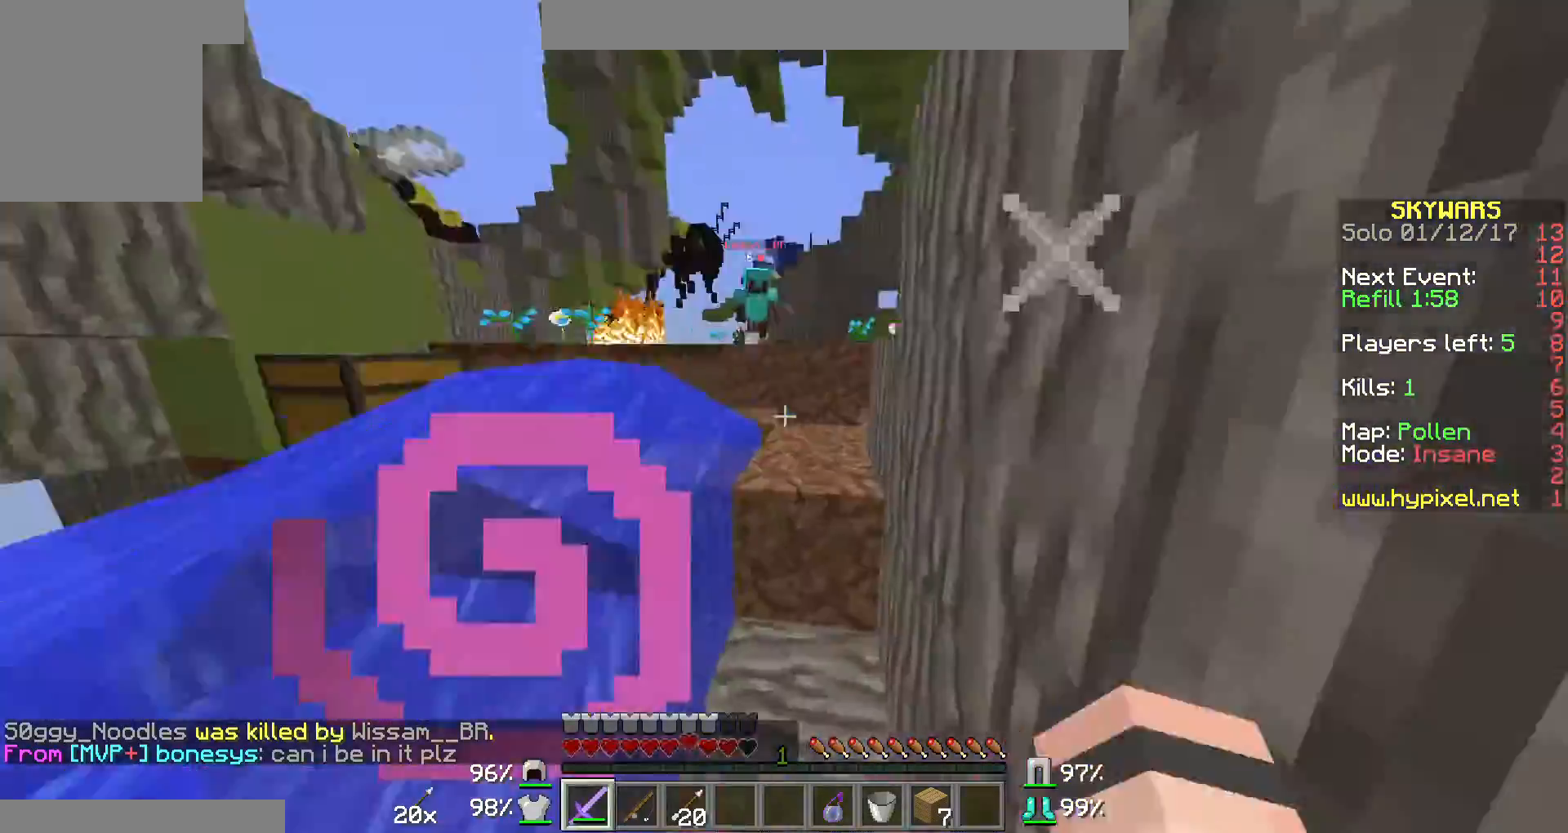
{"keys": ["w"], "mouse": [], "events": [[367, "mouse_left", "down"], [433, "mouse_left", "up"]]}
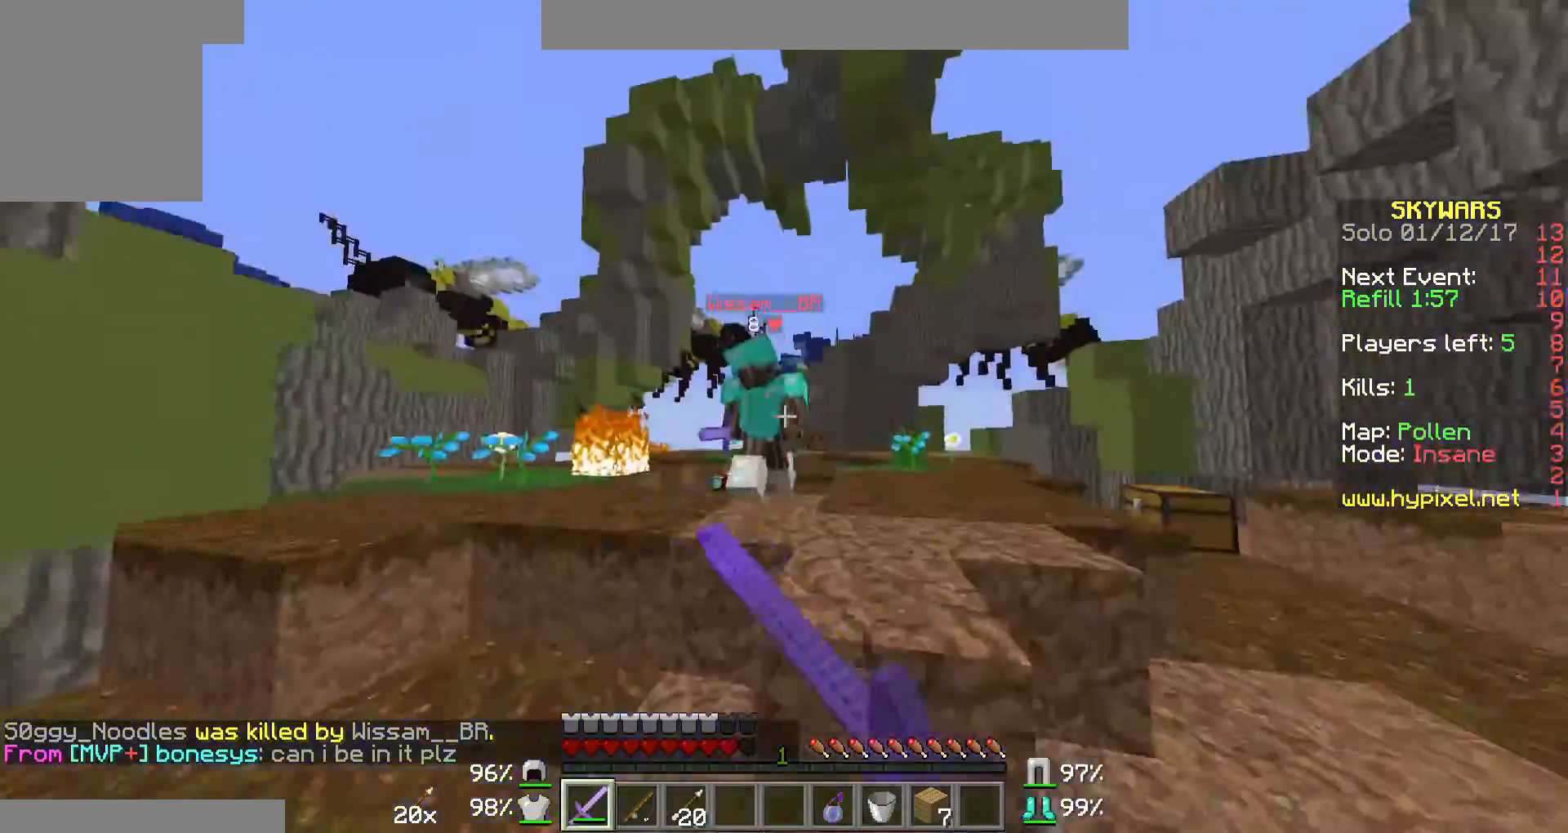
{"keys": ["w"], "mouse": [], "events": [[33, "mouse_left", "down"], [133, "mouse_left", "up"], [167, "mouse_left", "down"], [267, "mouse_left", "up"], [367, "mouse_left", "down"], [467, "mouse_left", "up"]]}
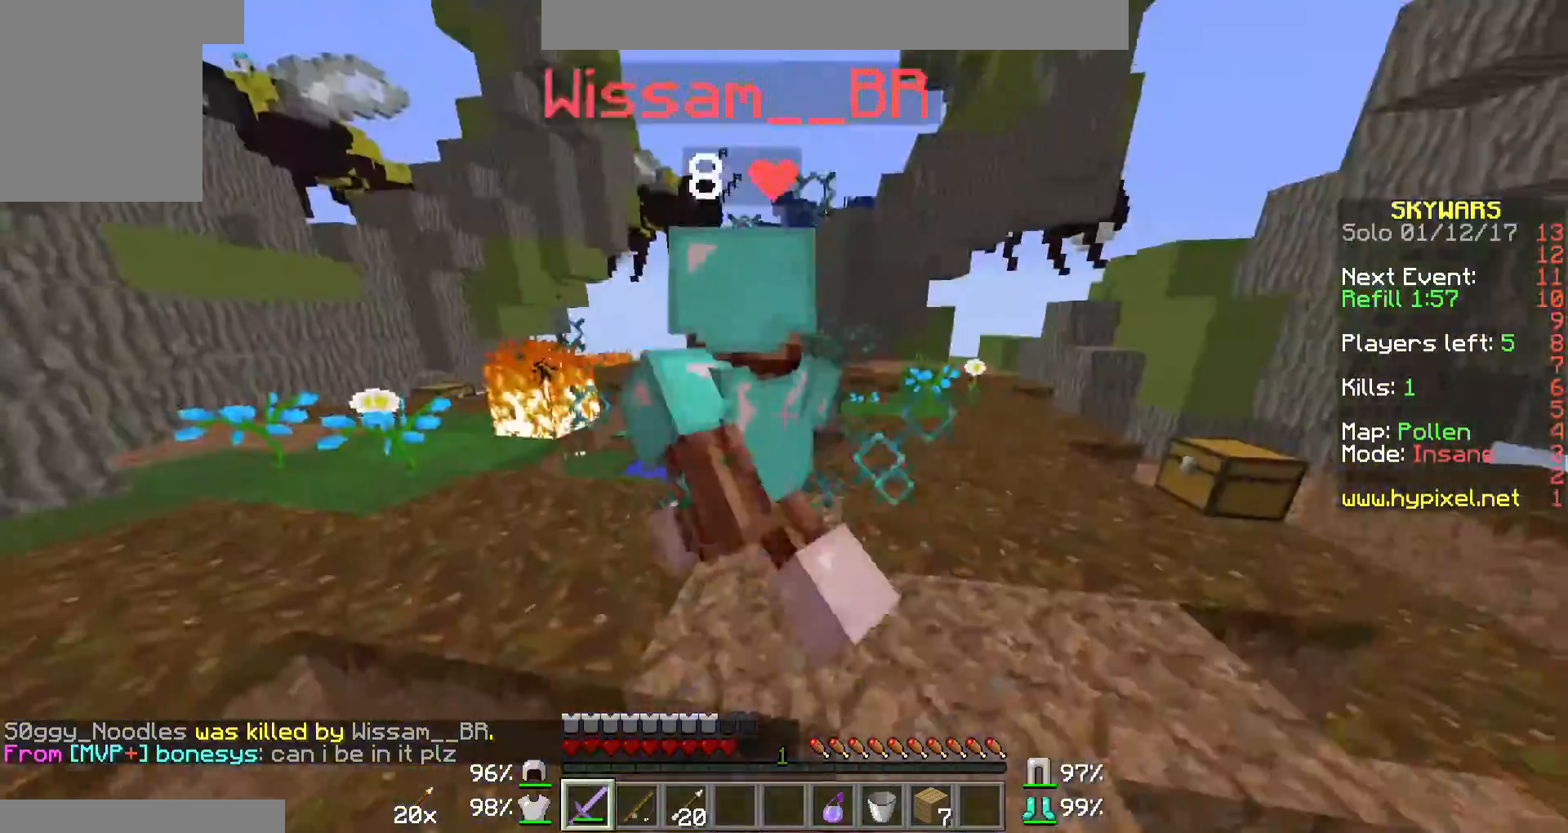
{"keys": [], "mouse": ["left"], "events": [[67, "mouse_left", "down"], [167, "mouse_left", "up"], [200, "mouse_left", "down"], [333, "mouse_left", "up"], [400, "mouse_left", "down"], [467, "w", "up"]]}
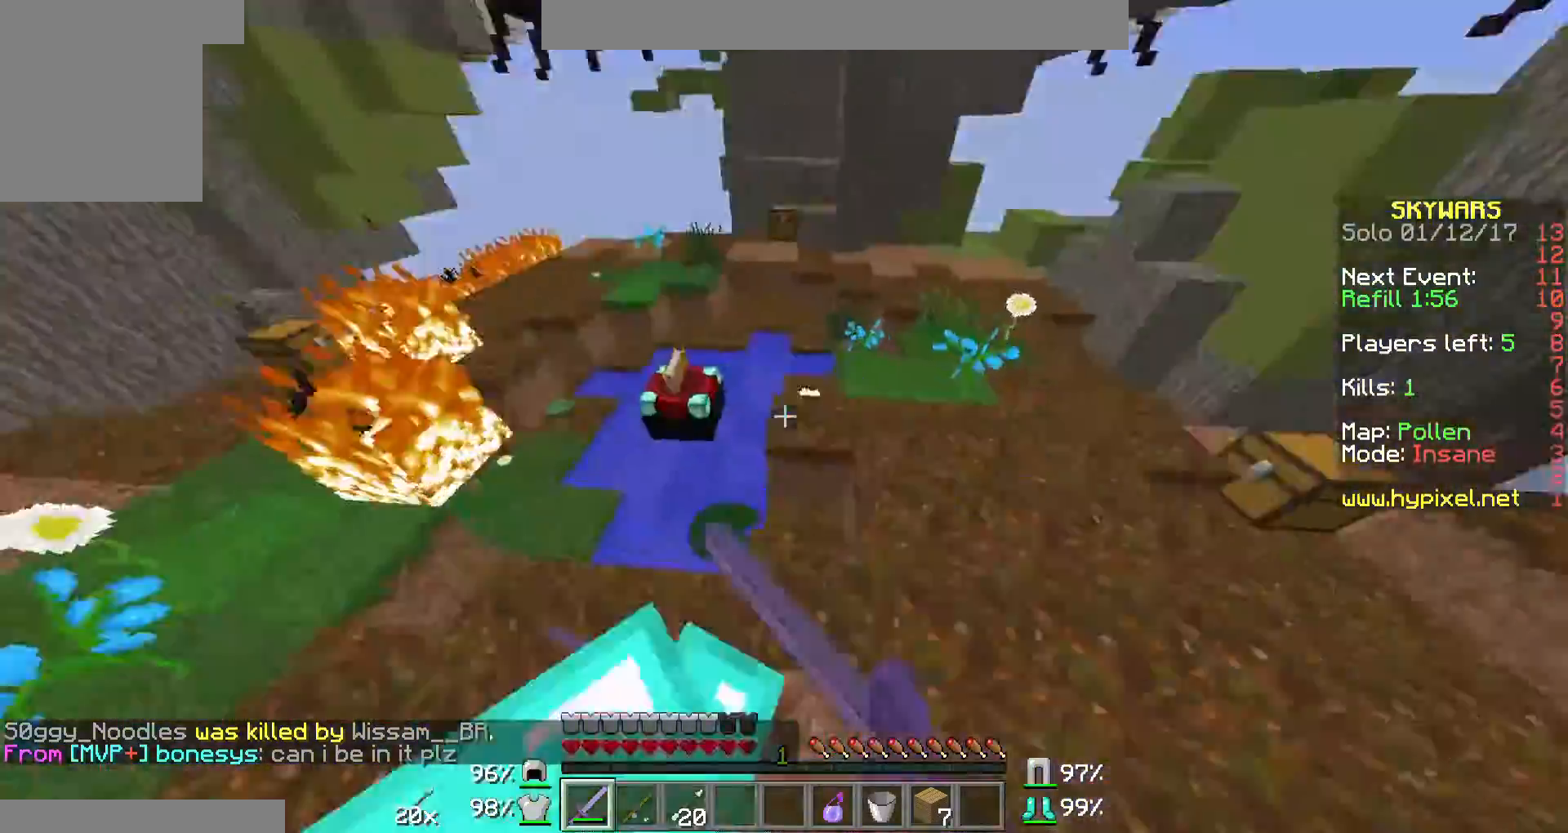
{"keys": ["w"], "mouse": ["left"], "events": [[33, "mouse_left", "up"], [133, "mouse_left", "down"], [200, "mouse_left", "up"], [300, "mouse_left", "down"], [367, "mouse_left", "up"], [433, "w", "down"], [467, "mouse_left", "down"]]}
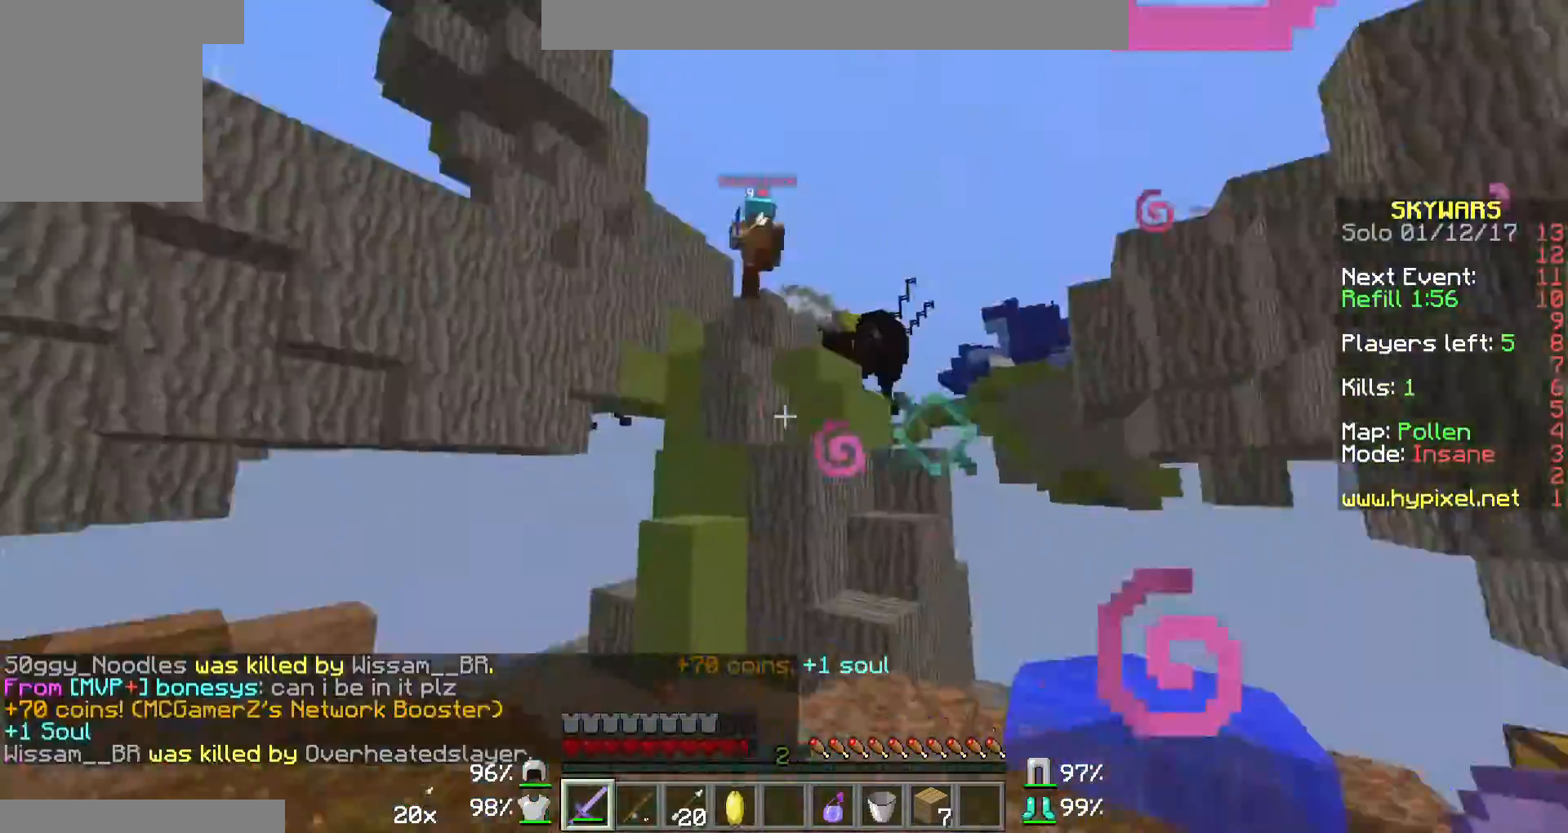
{"keys": [], "mouse": [], "events": [[67, "mouse_left", "up"], [133, "mouse_left", "down"], [267, "mouse_left", "up"], [267, "w", "up"]]}
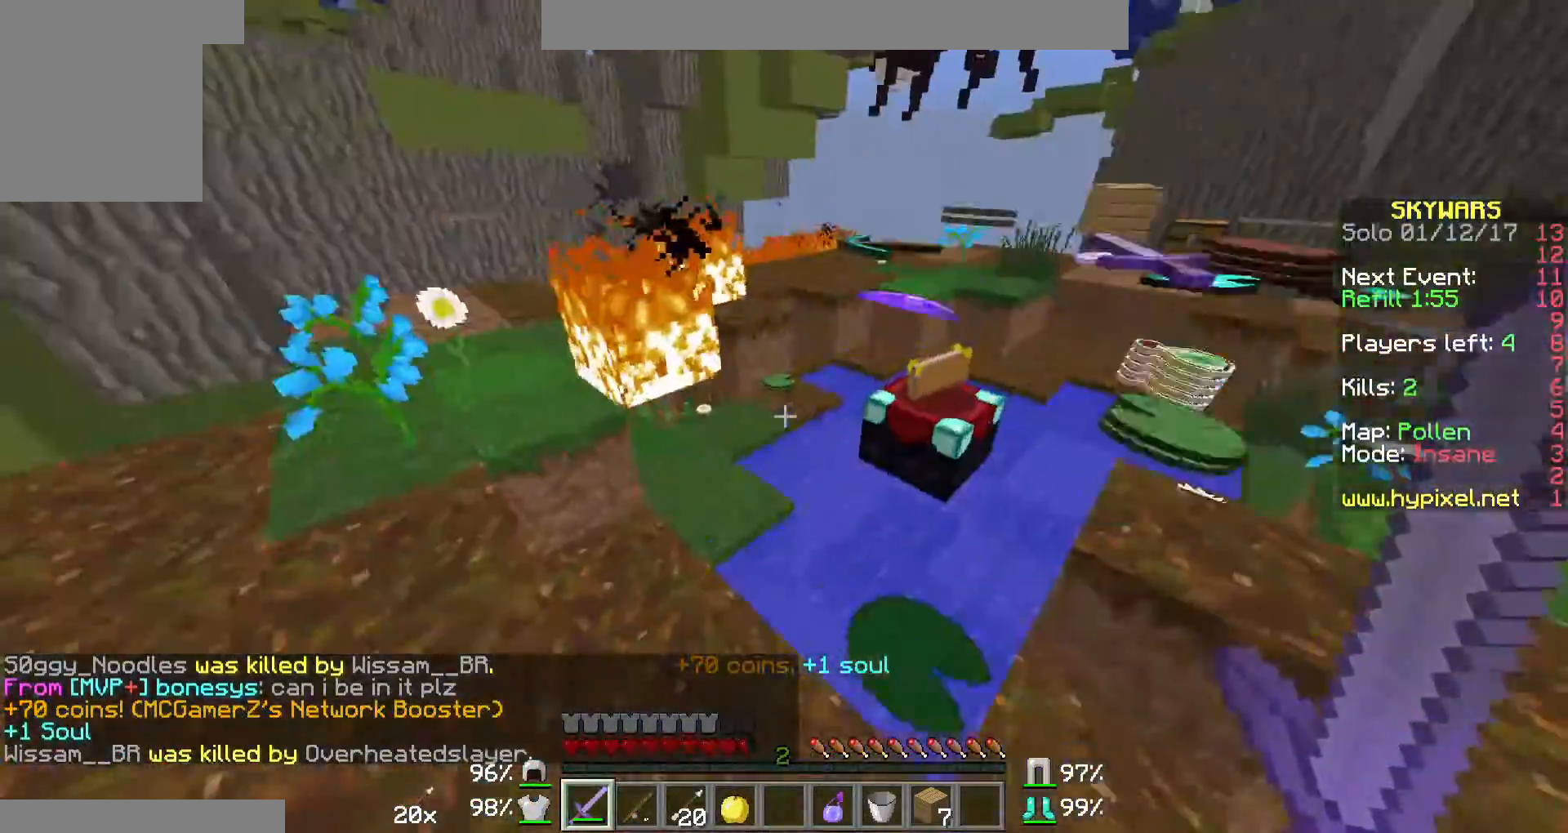
{"keys": ["d", "w"], "mouse": [], "events": [[33, "d", "down"], [33, "w", "down"]]}
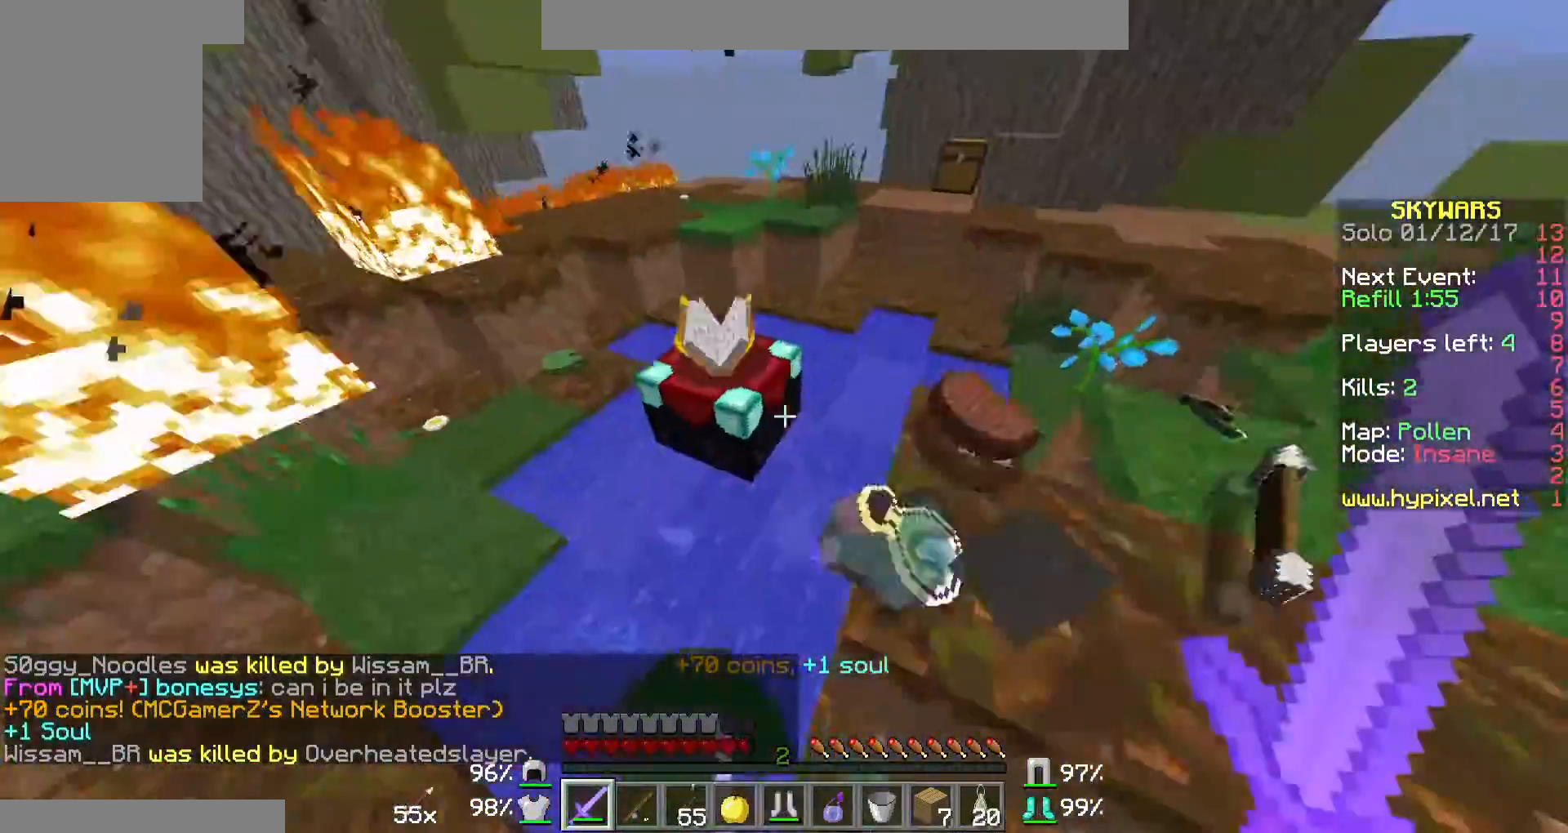
{"keys": ["w"], "mouse": [], "events": [[33, "d", "up"]]}
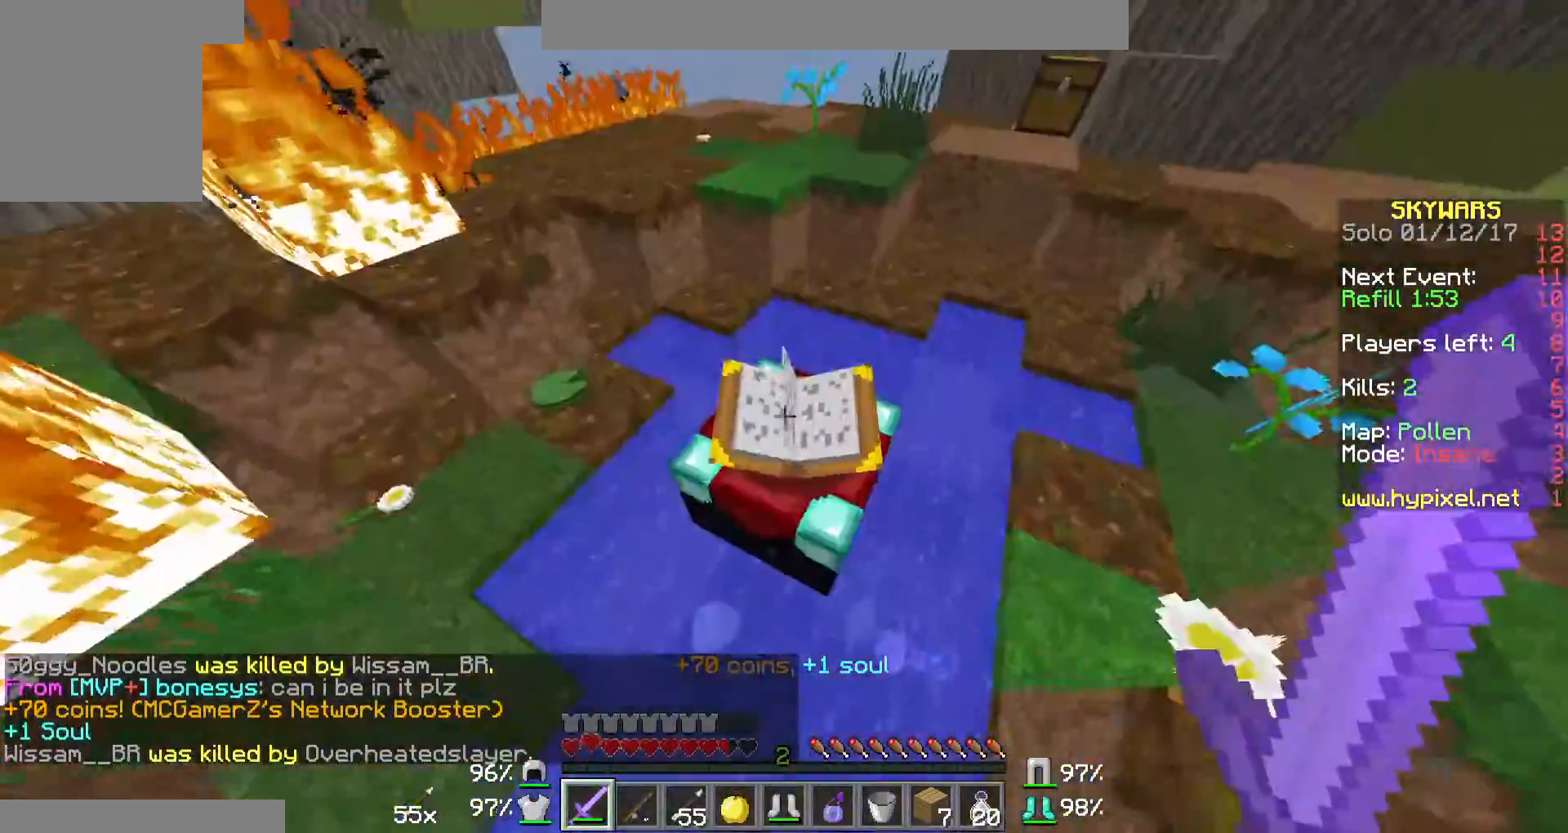
{"keys": ["w"], "mouse": [], "events": [[167, "mouse_left", "down"], [267, "mouse_left", "up"], [333, "mouse_left", "down"], [433, "mouse_left", "up"]]}
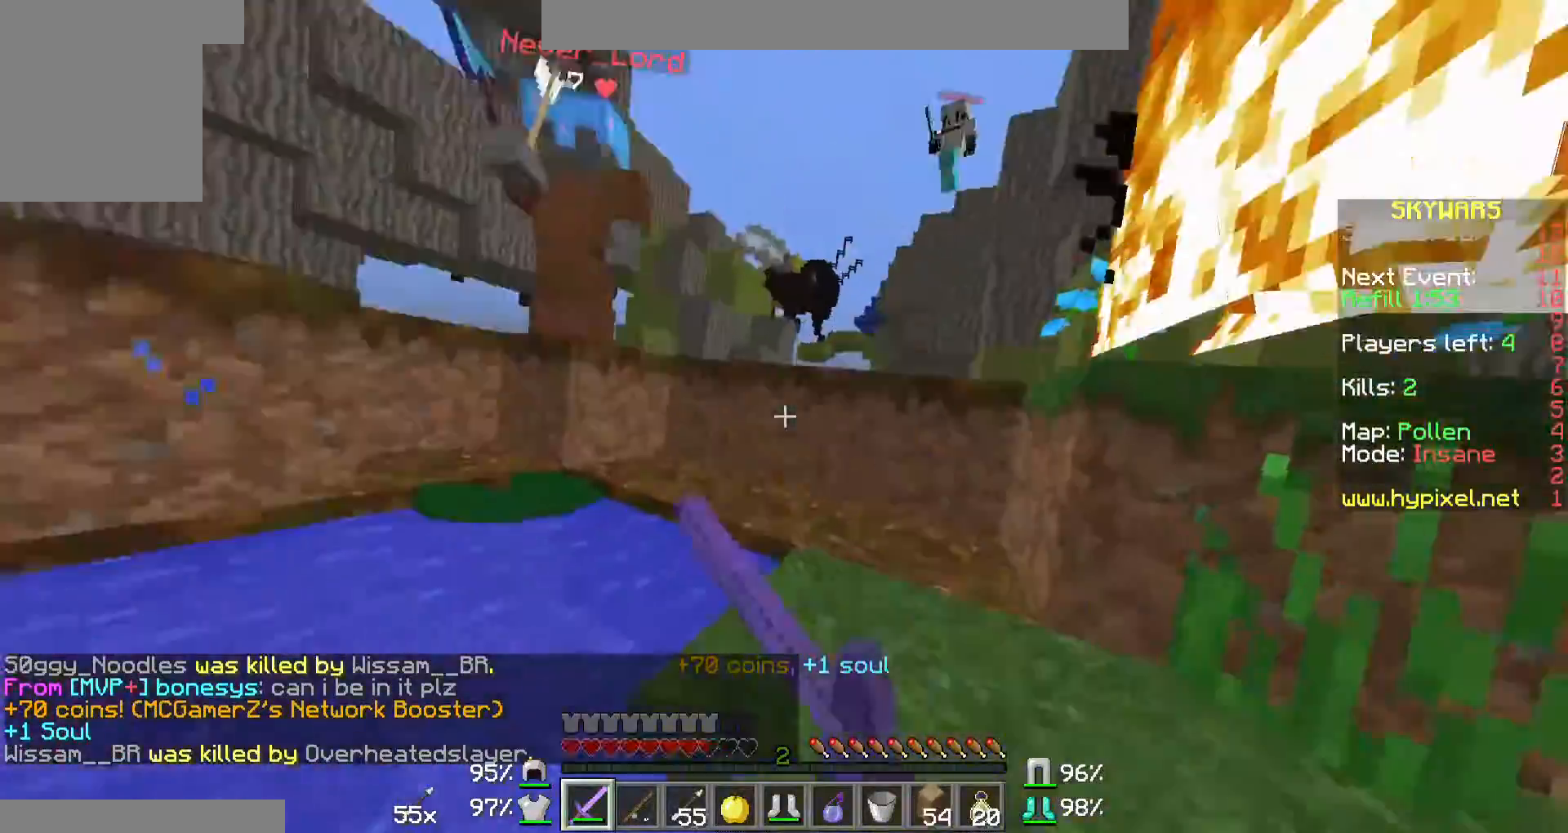
{"keys": ["w"], "mouse": ["right"], "events": [[33, "mouse_left", "down"], [133, "mouse_left", "up"], [233, "mouse_left", "down"], [333, "mouse_left", "up"], [367, "mouse_right", "down"]]}